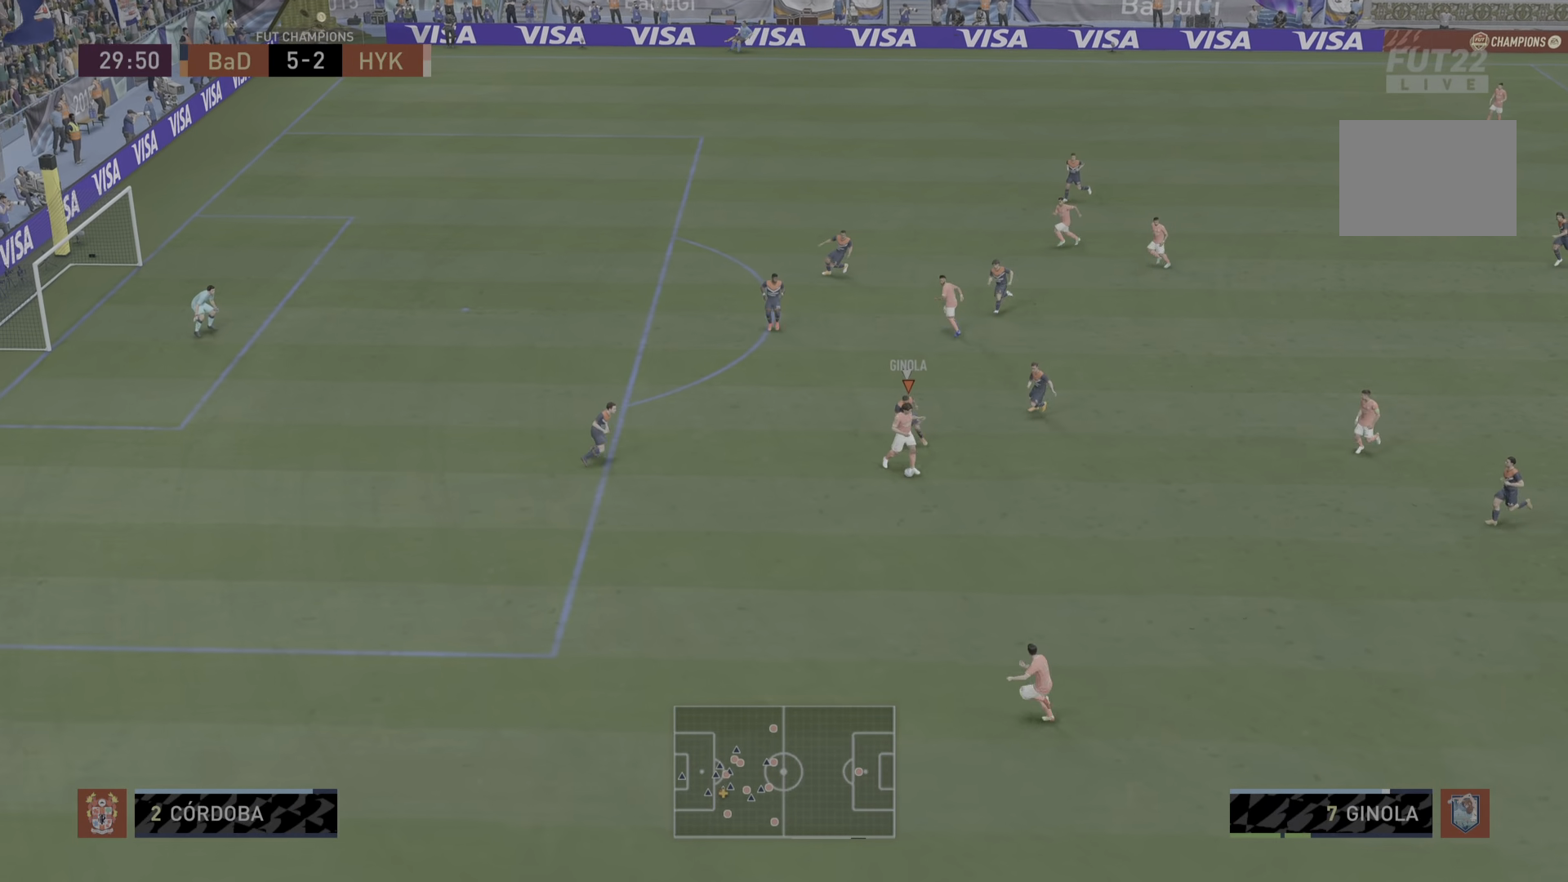
Gameplay with a controller (PlayStation layout); each line is a JSON object with the inputs held at the frame after it. "events" lists button and stick changes between this image and that frame as [ms after this image, input, new state], when the widget could be followed in between. Not read: L3 R3.
{"buttons": [], "left_stick": "down", "right_stick": "center", "events": []}
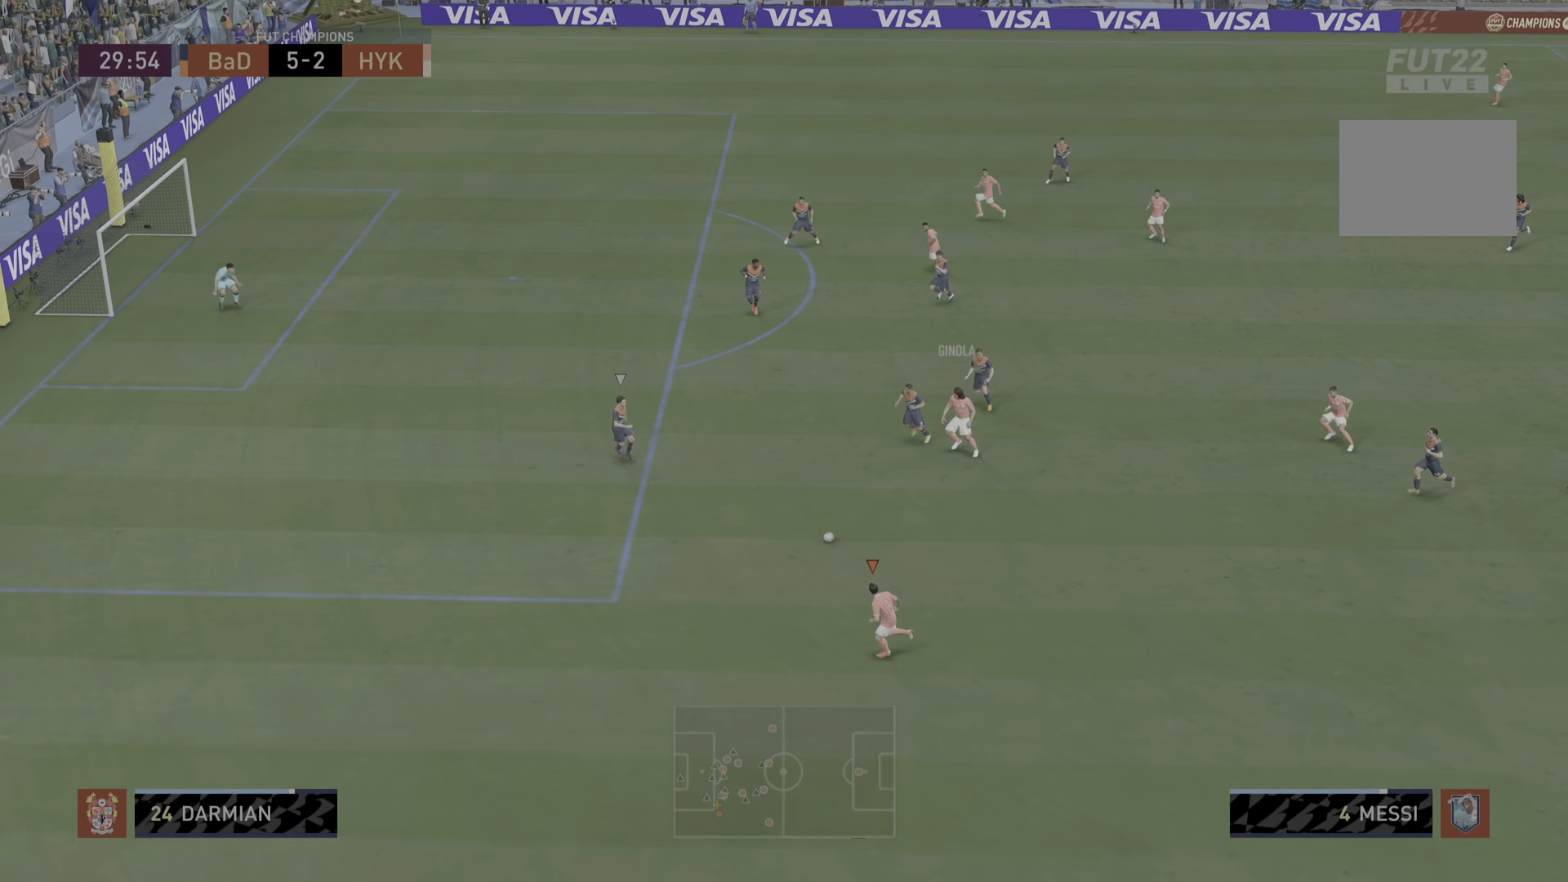
{"buttons": [], "left_stick": "right", "right_stick": "center", "events": [[67, "left_stick", "down-left"], [167, "left_stick", "left"], [367, "left_stick", "down"], [451, "left_stick", "right"]]}
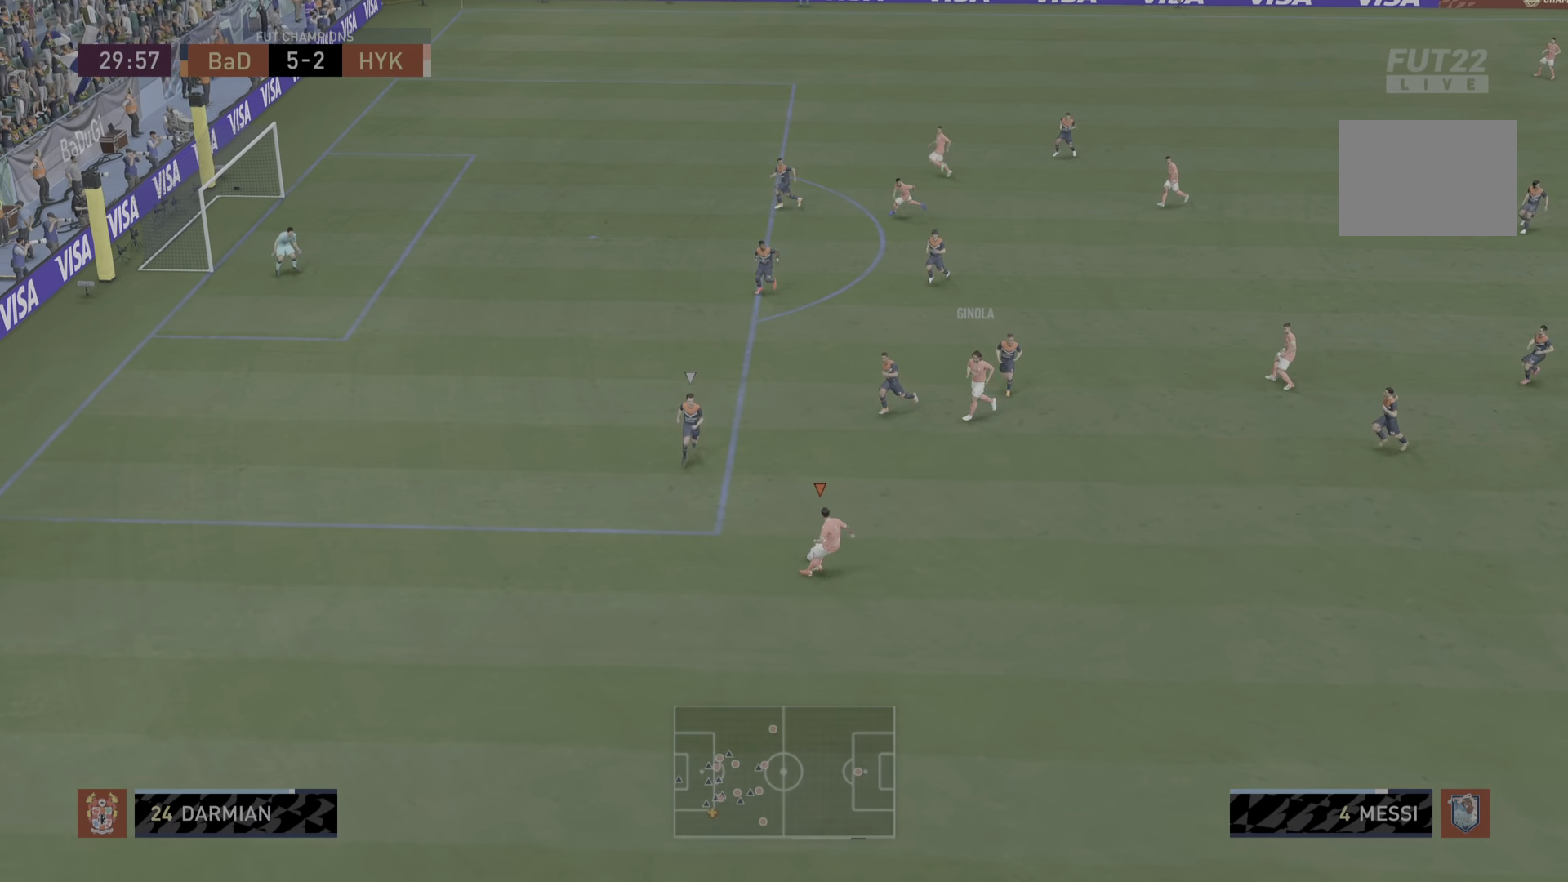
{"buttons": [], "left_stick": "right", "right_stick": "center", "events": []}
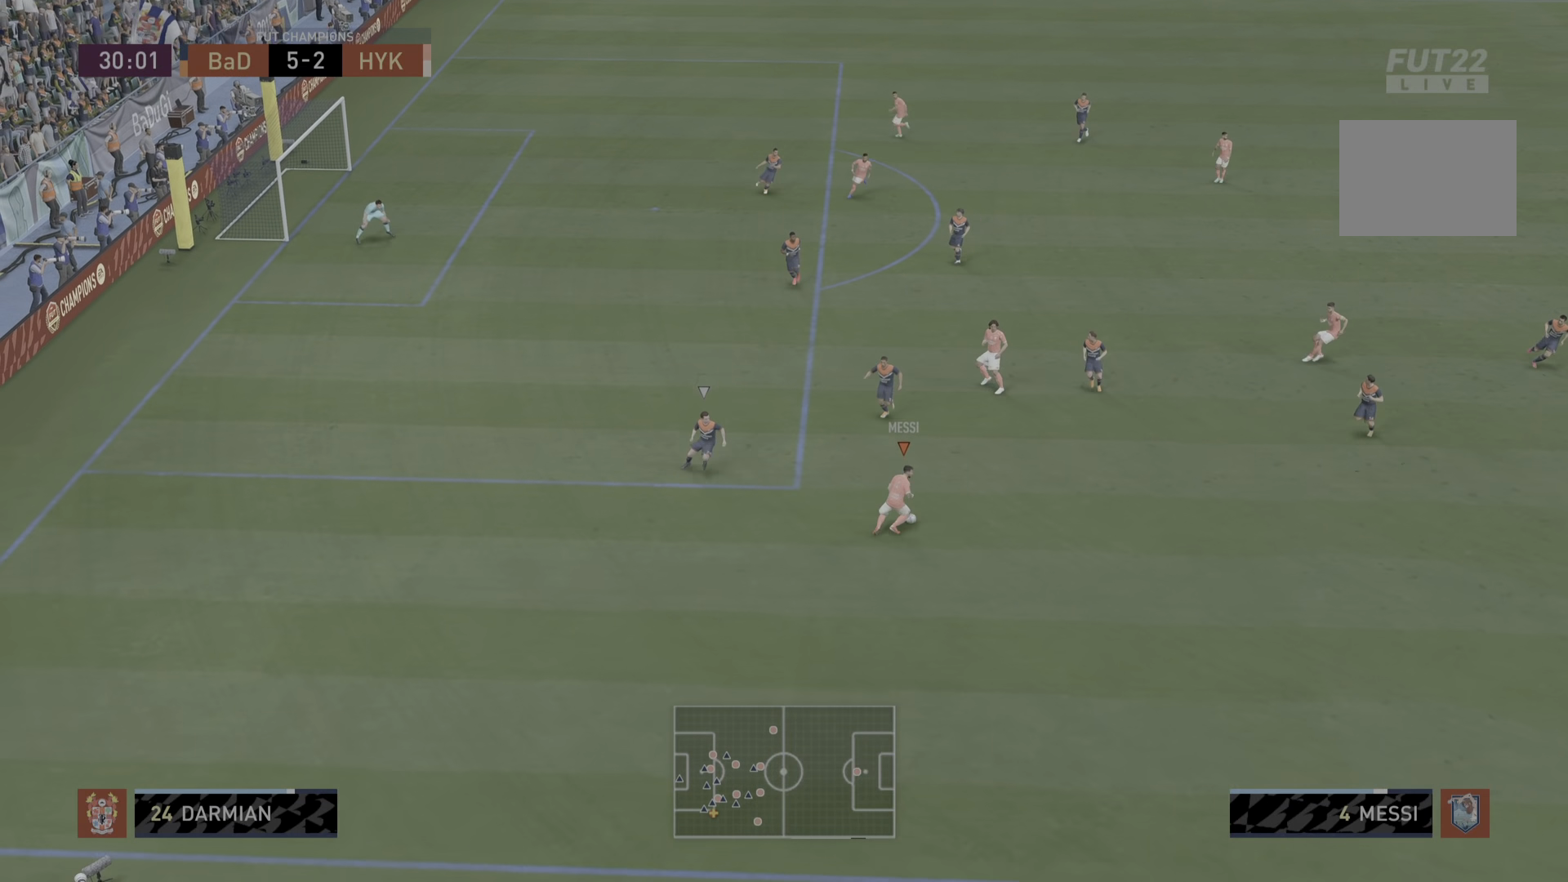
{"buttons": [], "left_stick": "up-right", "right_stick": "center", "events": [[417, "left_stick", "up-right"]]}
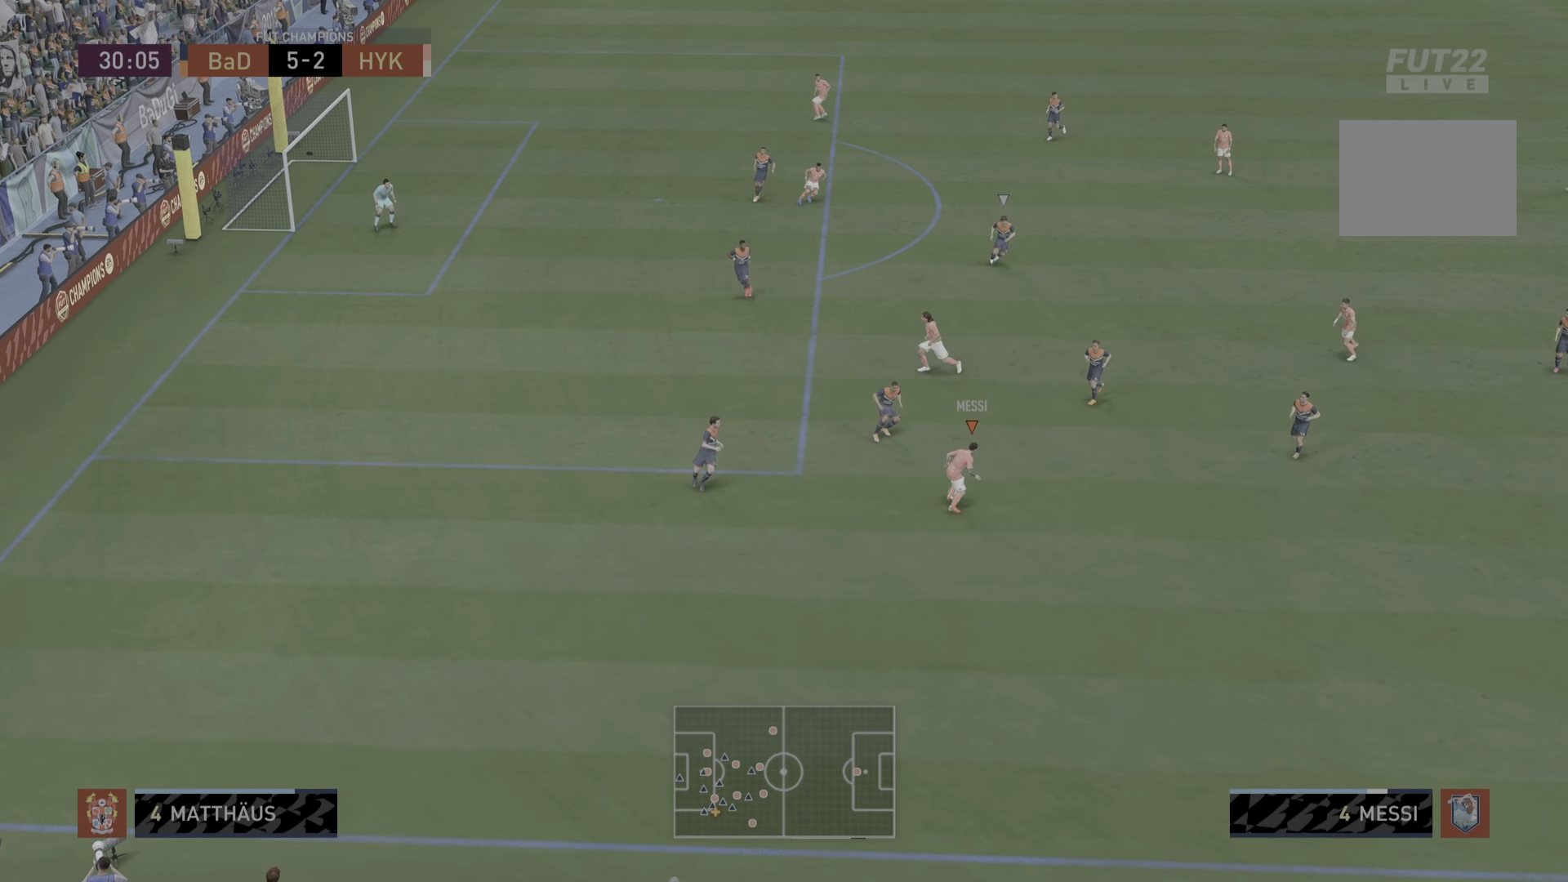
{"buttons": [], "left_stick": "down", "right_stick": "center", "events": [[183, "L1", "down"], [283, "L1", "up"], [317, "left_stick", "down-right"], [383, "left_stick", "down"]]}
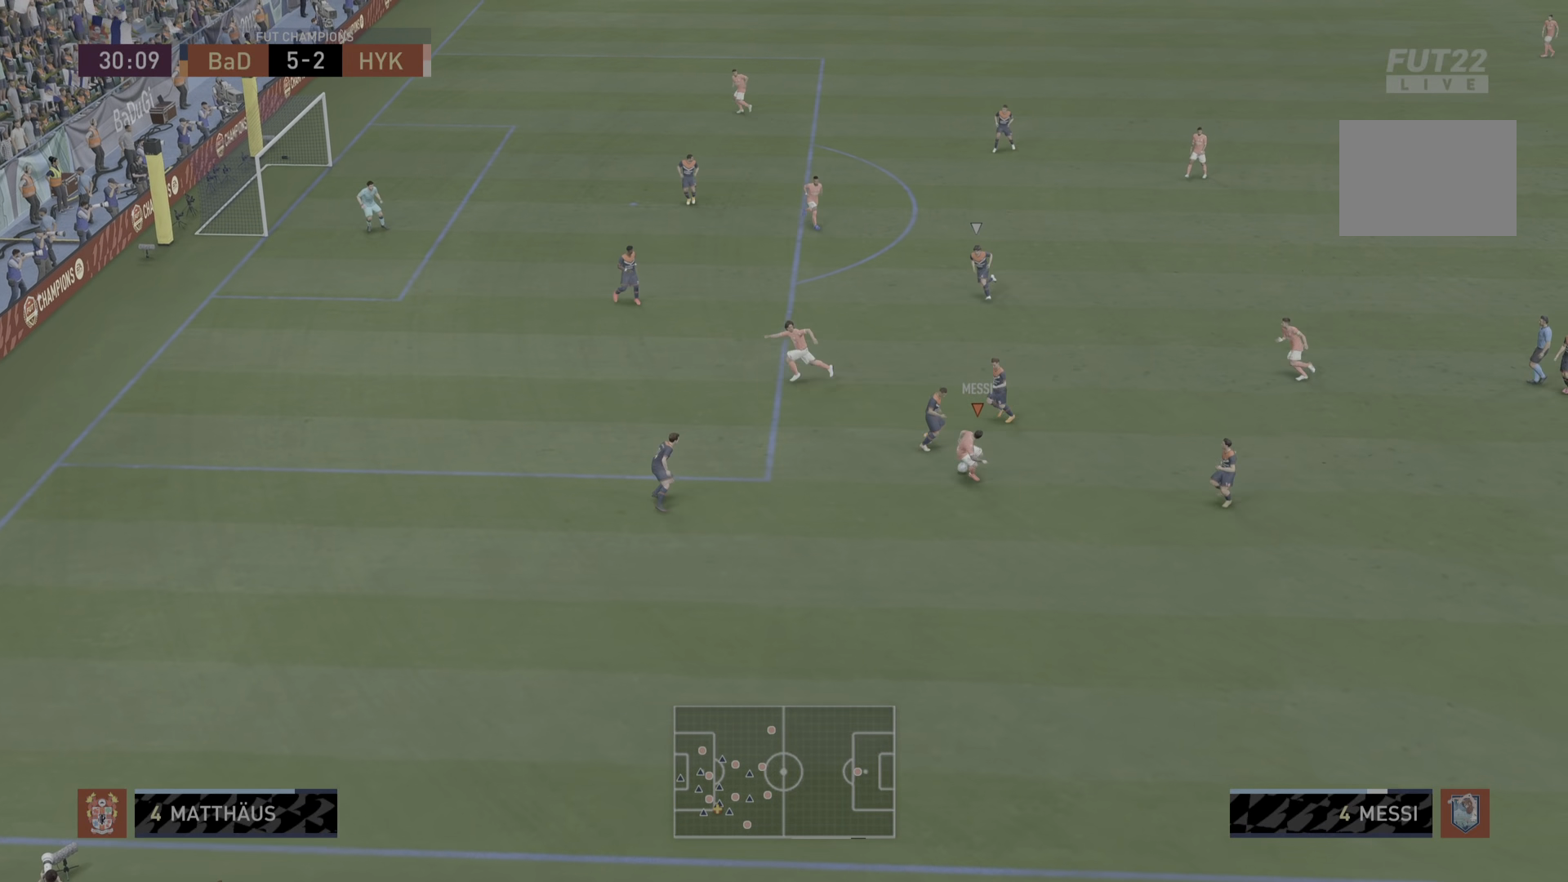
{"buttons": [], "left_stick": "left", "right_stick": "center", "events": [[50, "left_stick", "down-left"], [351, "CROSS", "down"], [351, "R1", "down"], [417, "left_stick", "left"], [467, "CROSS", "up"], [467, "R1", "up"]]}
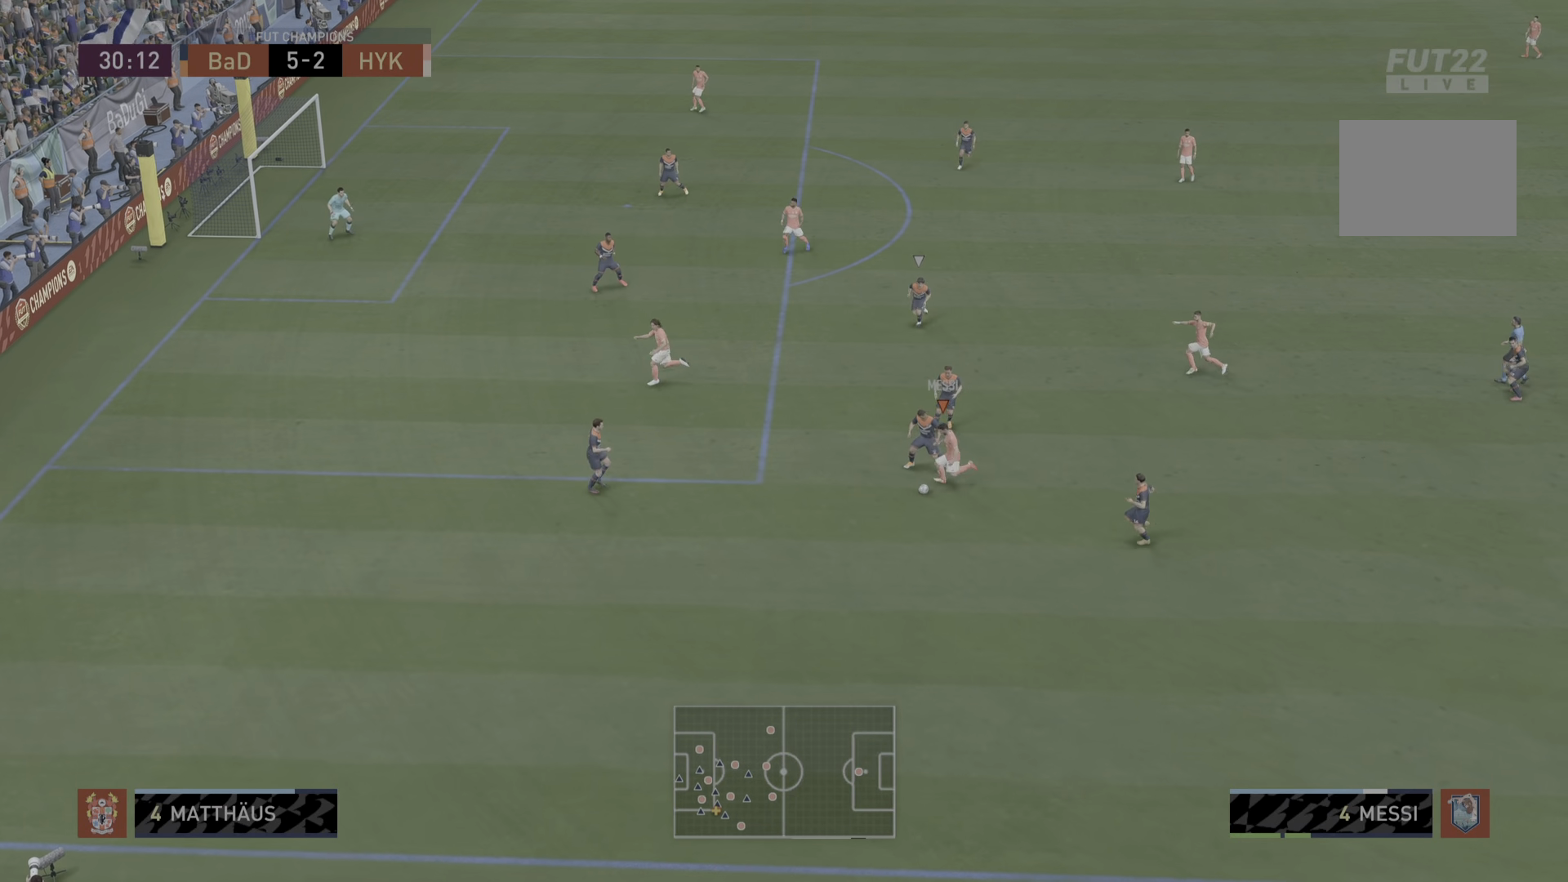
{"buttons": [], "left_stick": "up-left", "right_stick": "center", "events": [[66, "left_stick", "up-left"]]}
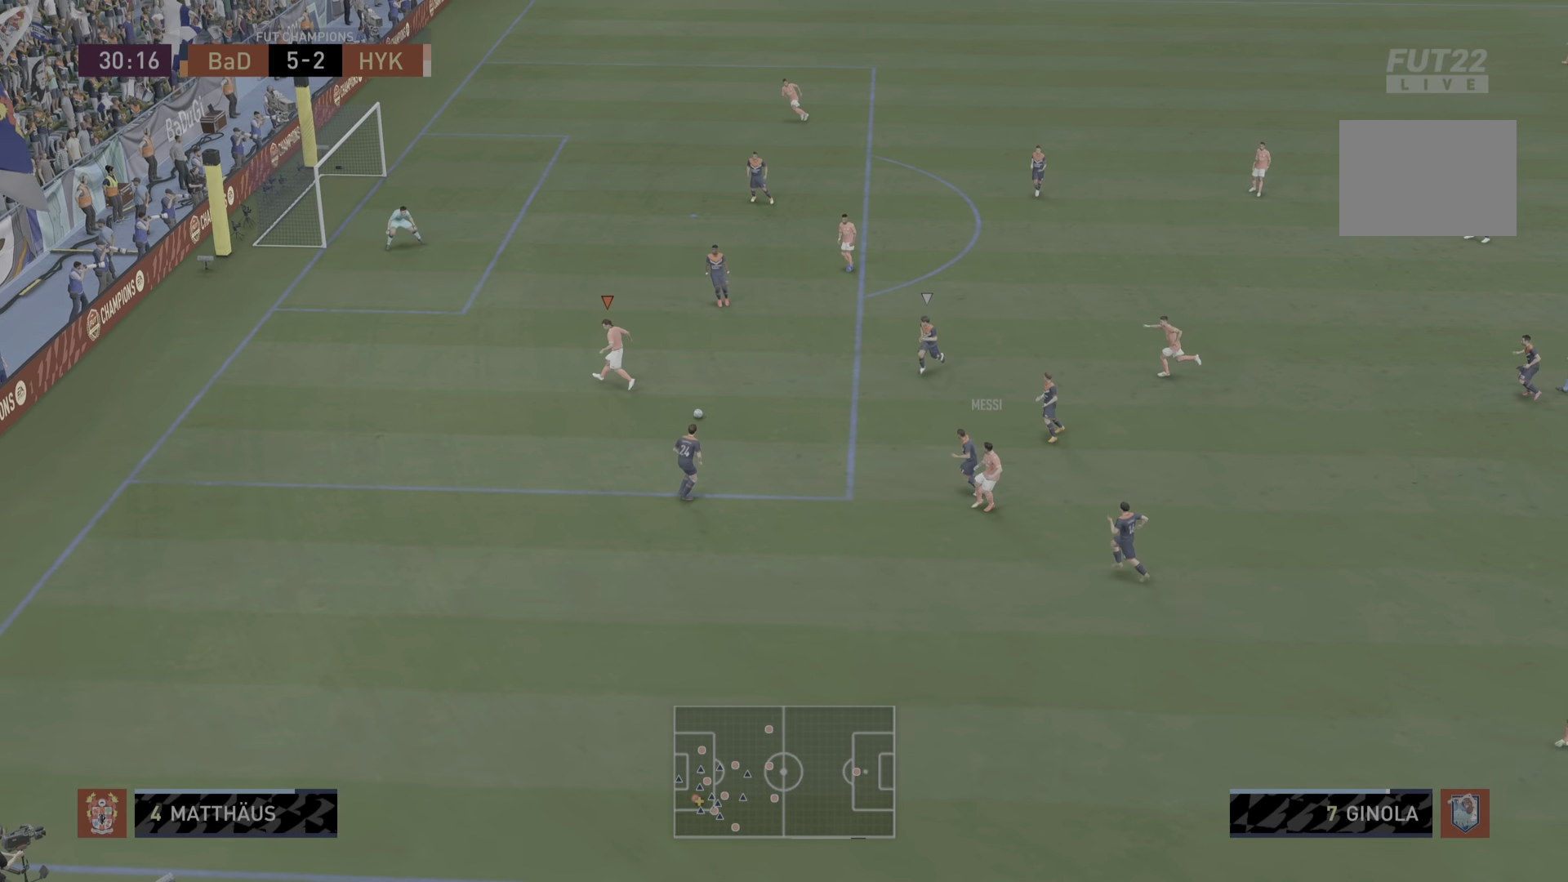
{"buttons": [], "left_stick": "up-left", "right_stick": "center", "events": []}
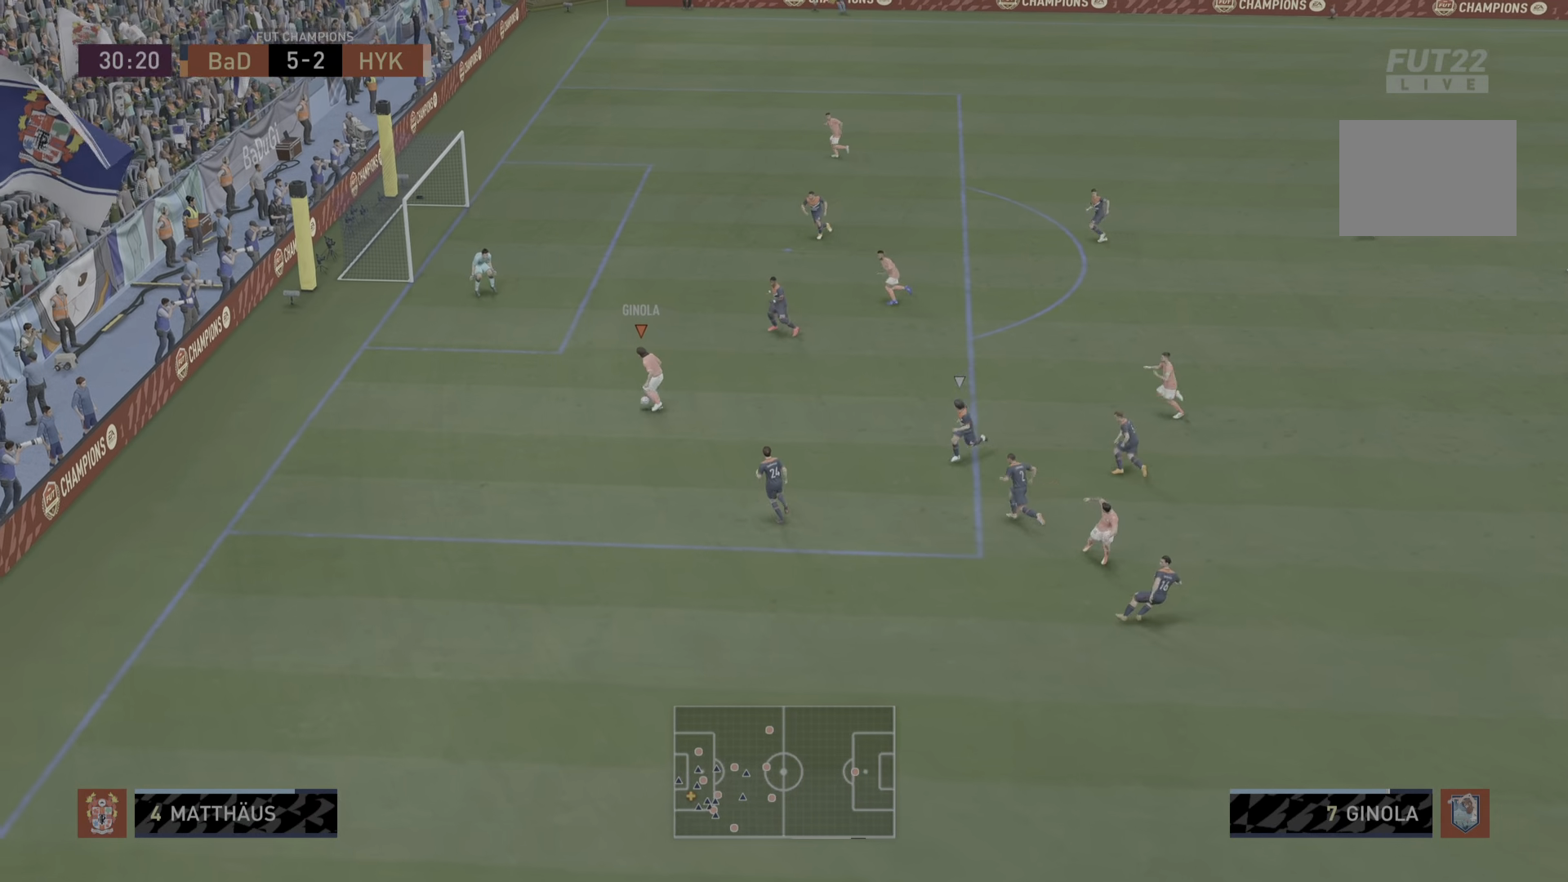
{"buttons": [], "left_stick": "up-right", "right_stick": "center", "events": [[333, "left_stick", "up-right"], [367, "CROSS", "down"], [450, "CROSS", "up"]]}
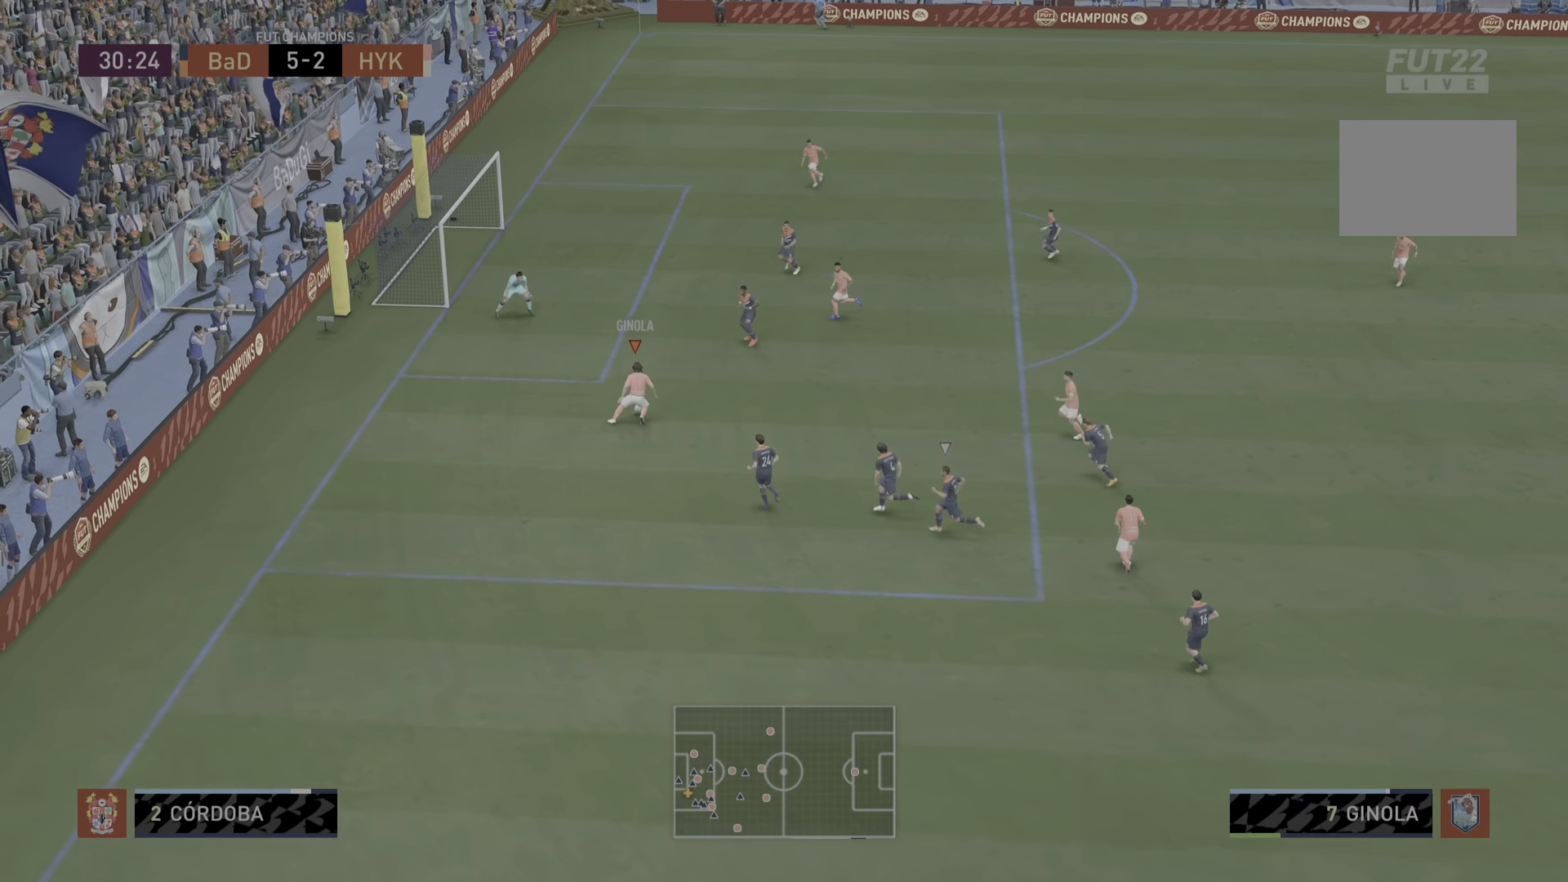
{"buttons": [], "left_stick": "up-right", "right_stick": "center", "events": [[17, "CROSS", "down"], [84, "CROSS", "up"]]}
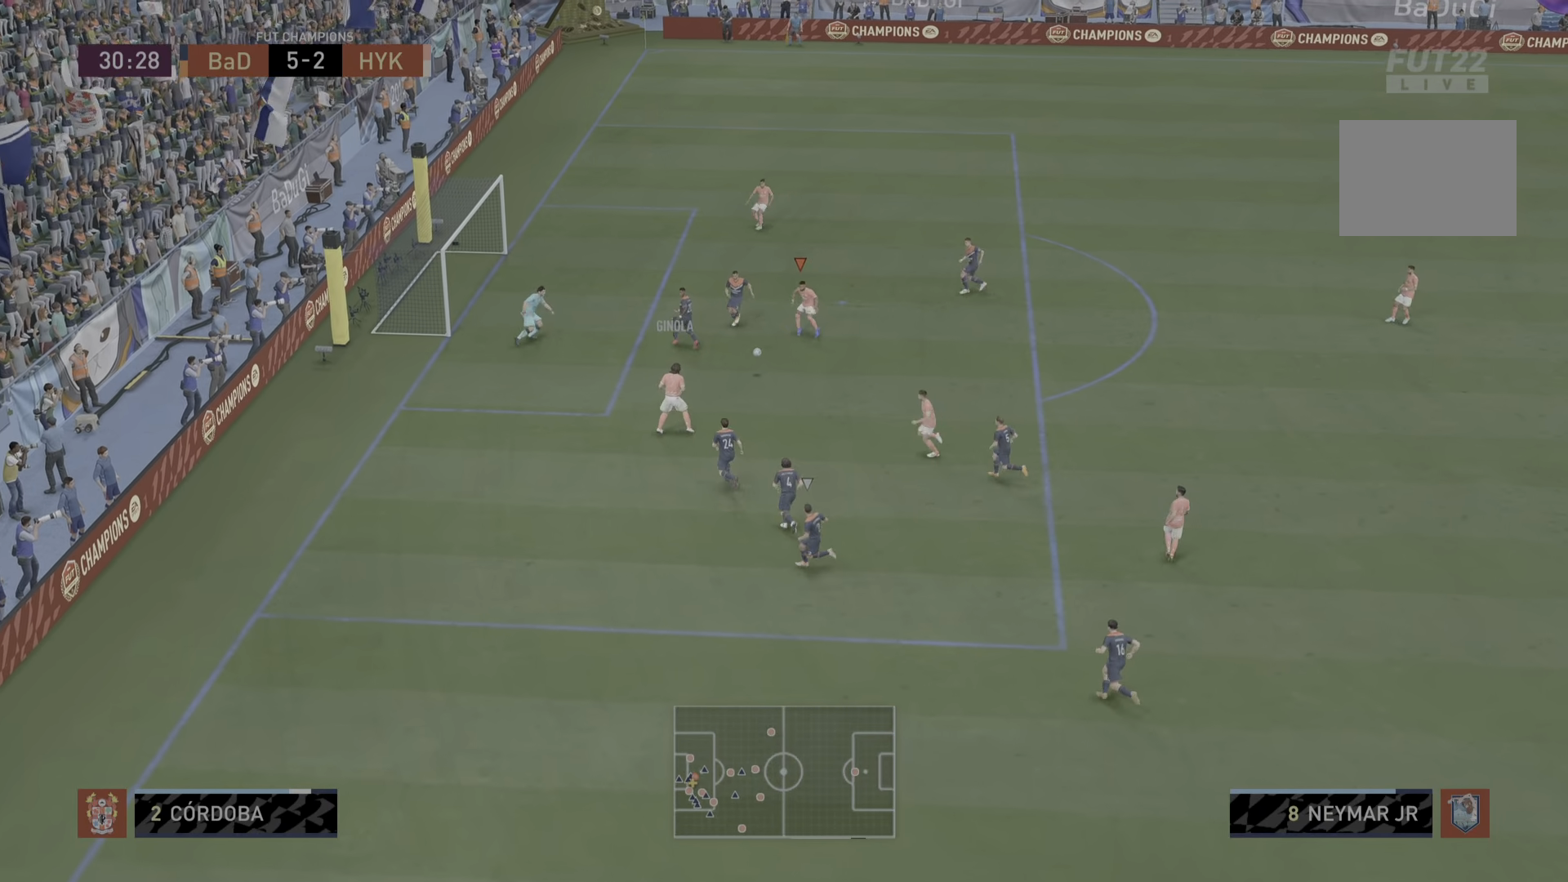
{"buttons": [], "left_stick": "up", "right_stick": "center", "events": [[116, "CIRCLE", "down"], [116, "left_stick", "up"], [317, "CIRCLE", "up"]]}
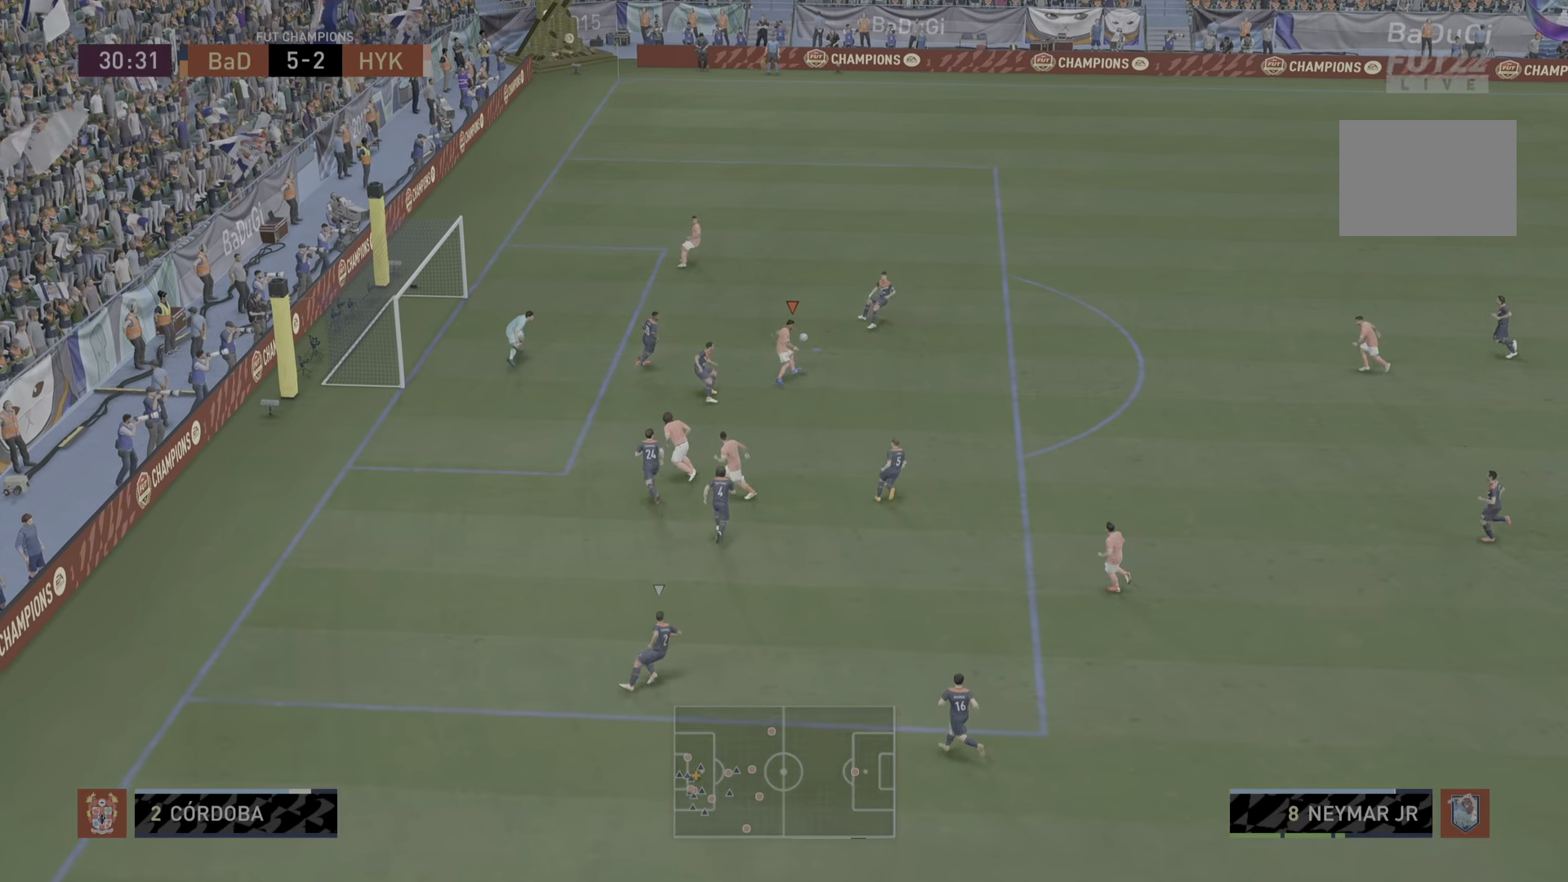
{"buttons": [], "left_stick": "up-left", "right_stick": "center", "events": [[434, "left_stick", "up-left"]]}
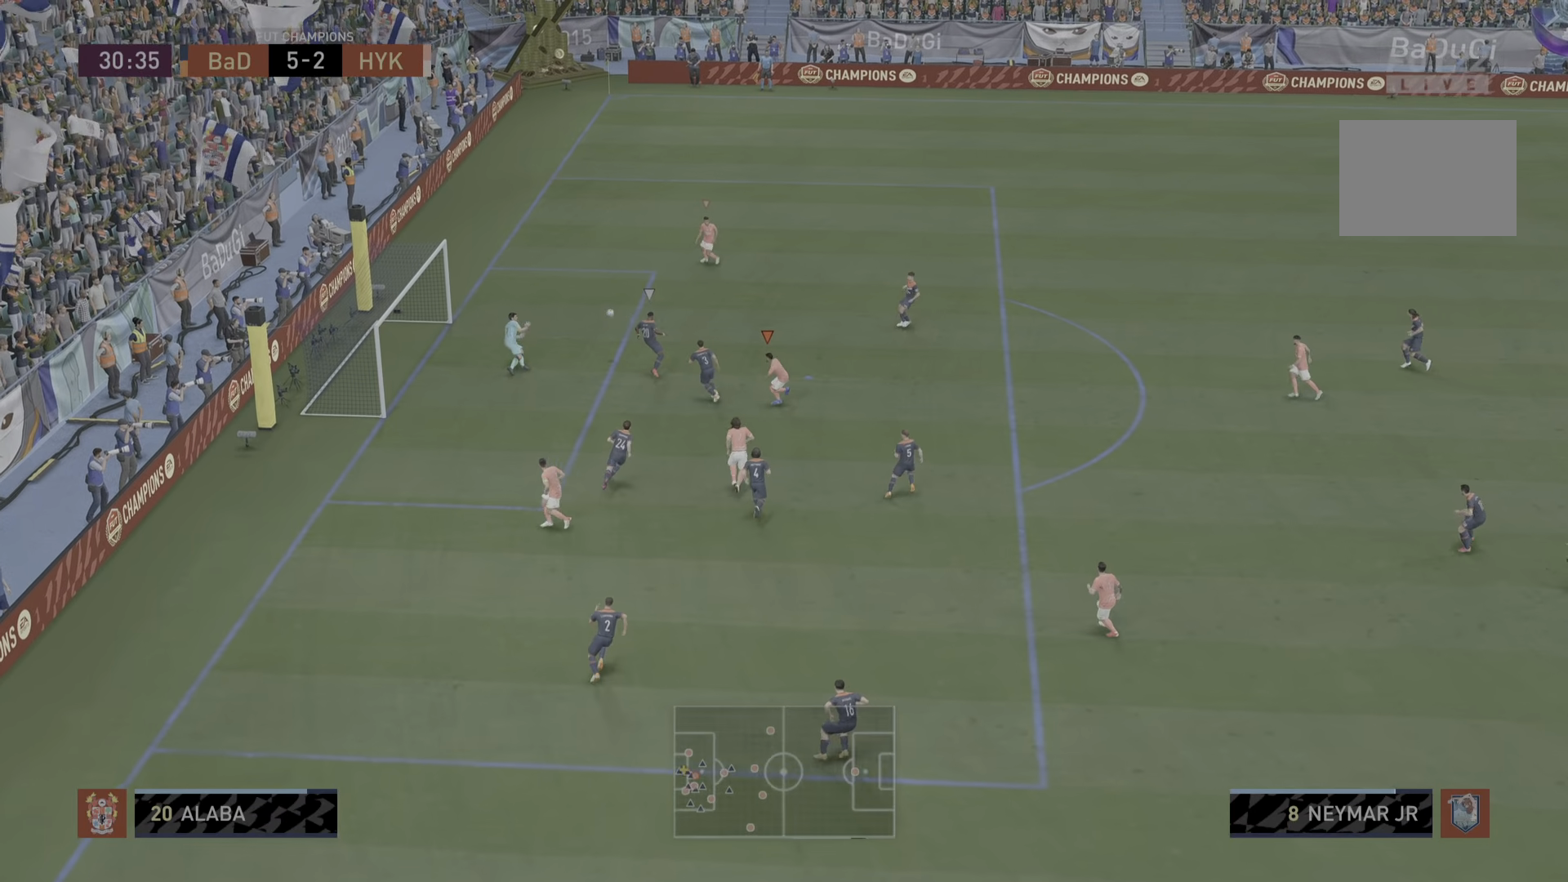
{"buttons": [], "left_stick": "down-left", "right_stick": "center", "events": [[334, "left_stick", "left"], [500, "left_stick", "down-left"]]}
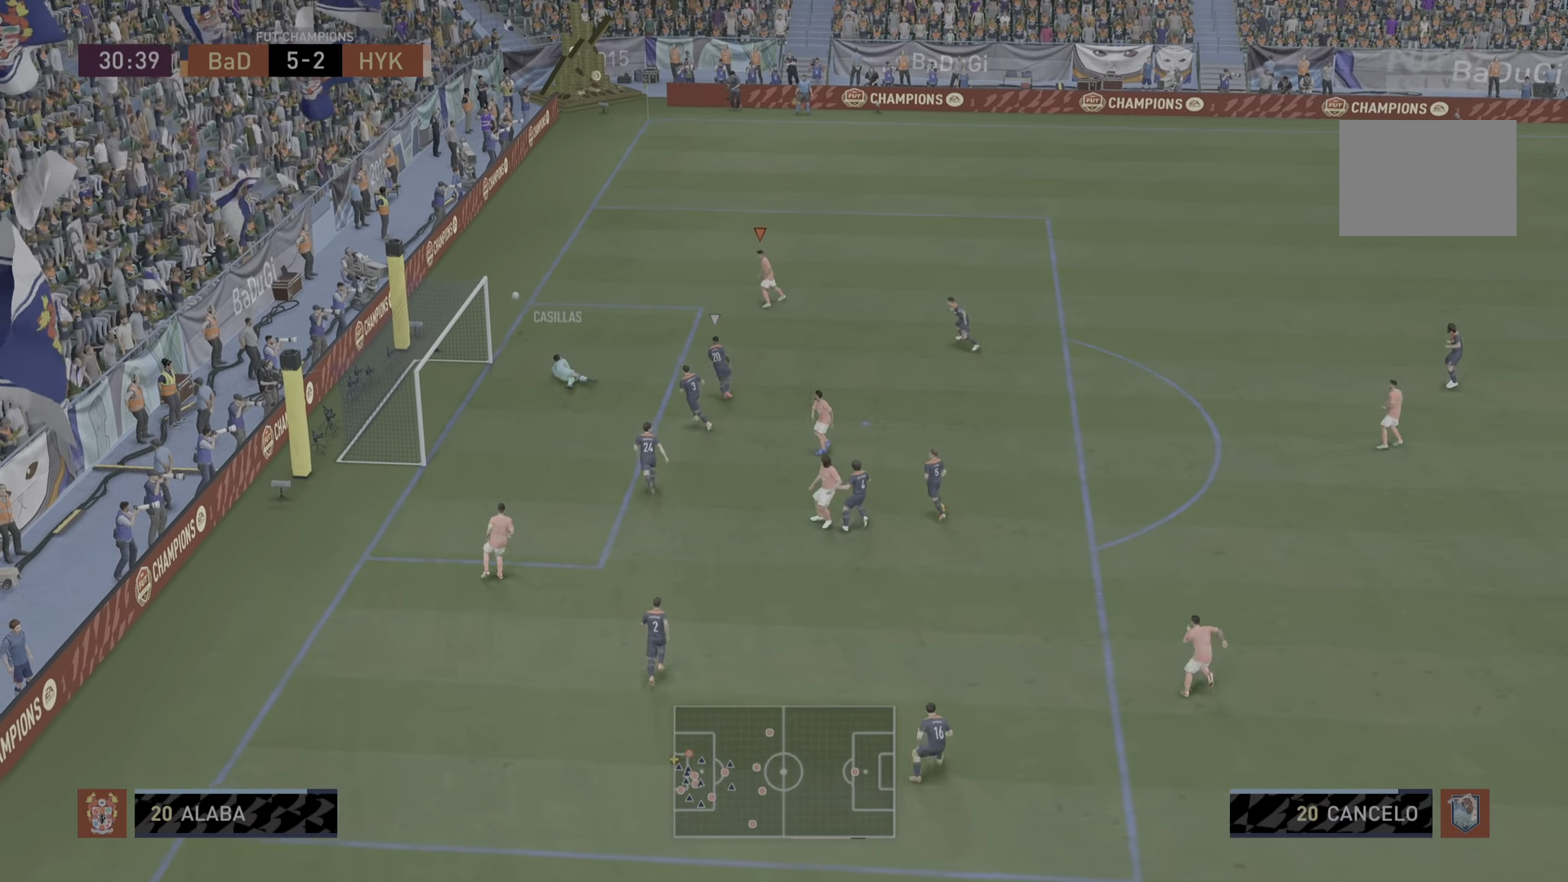
{"buttons": [], "left_stick": "up-left", "right_stick": "center", "events": [[267, "left_stick", "up-left"]]}
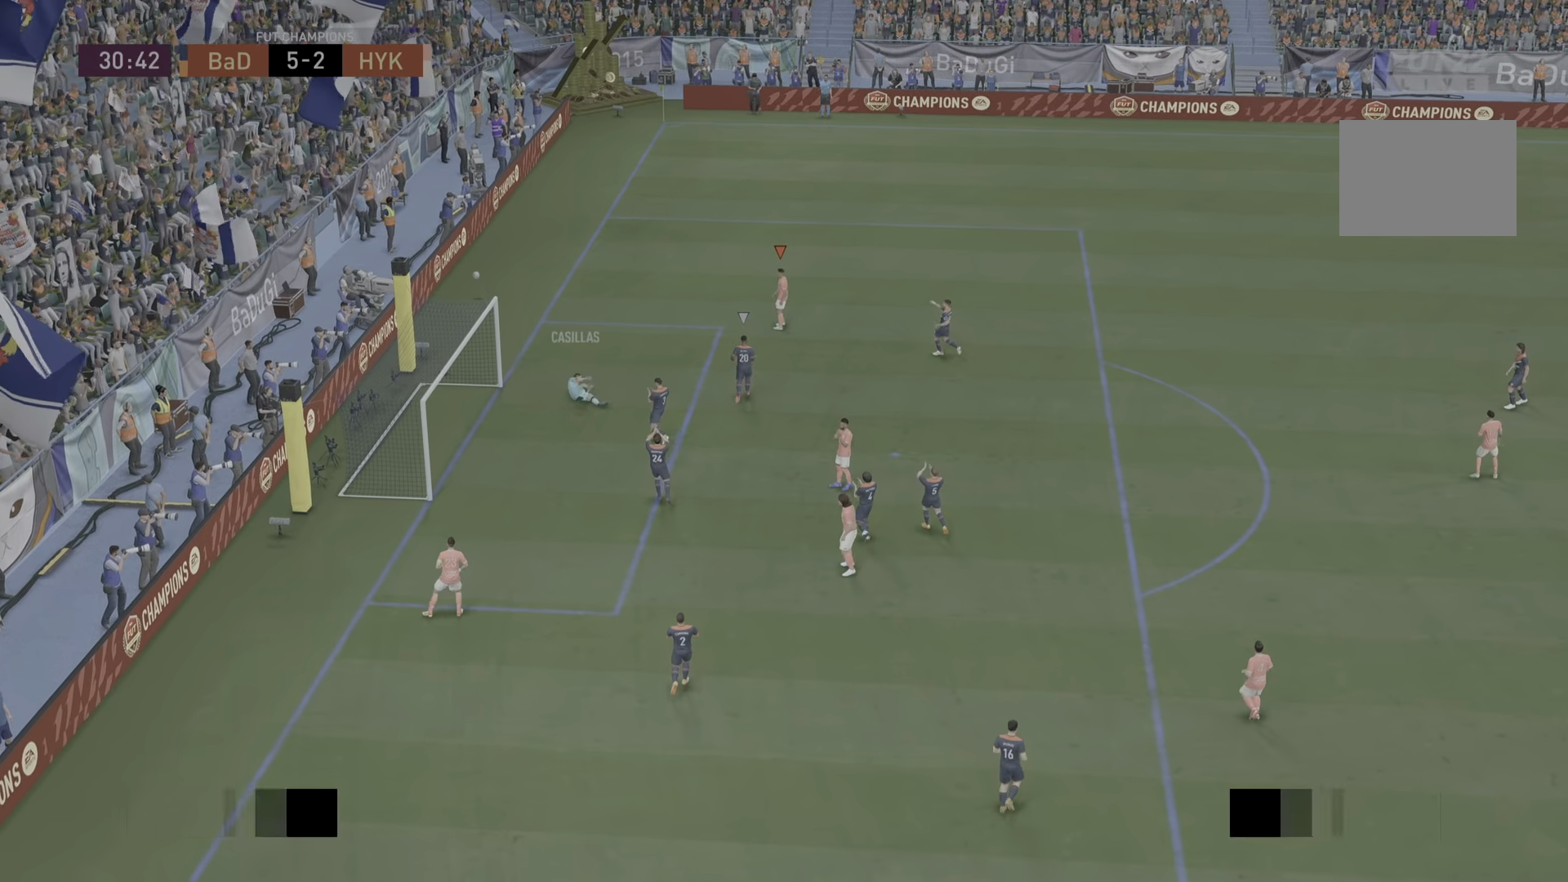
{"buttons": [], "left_stick": "up-left", "right_stick": "center", "events": [[117, "left_stick", "center"], [484, "left_stick", "up-left"]]}
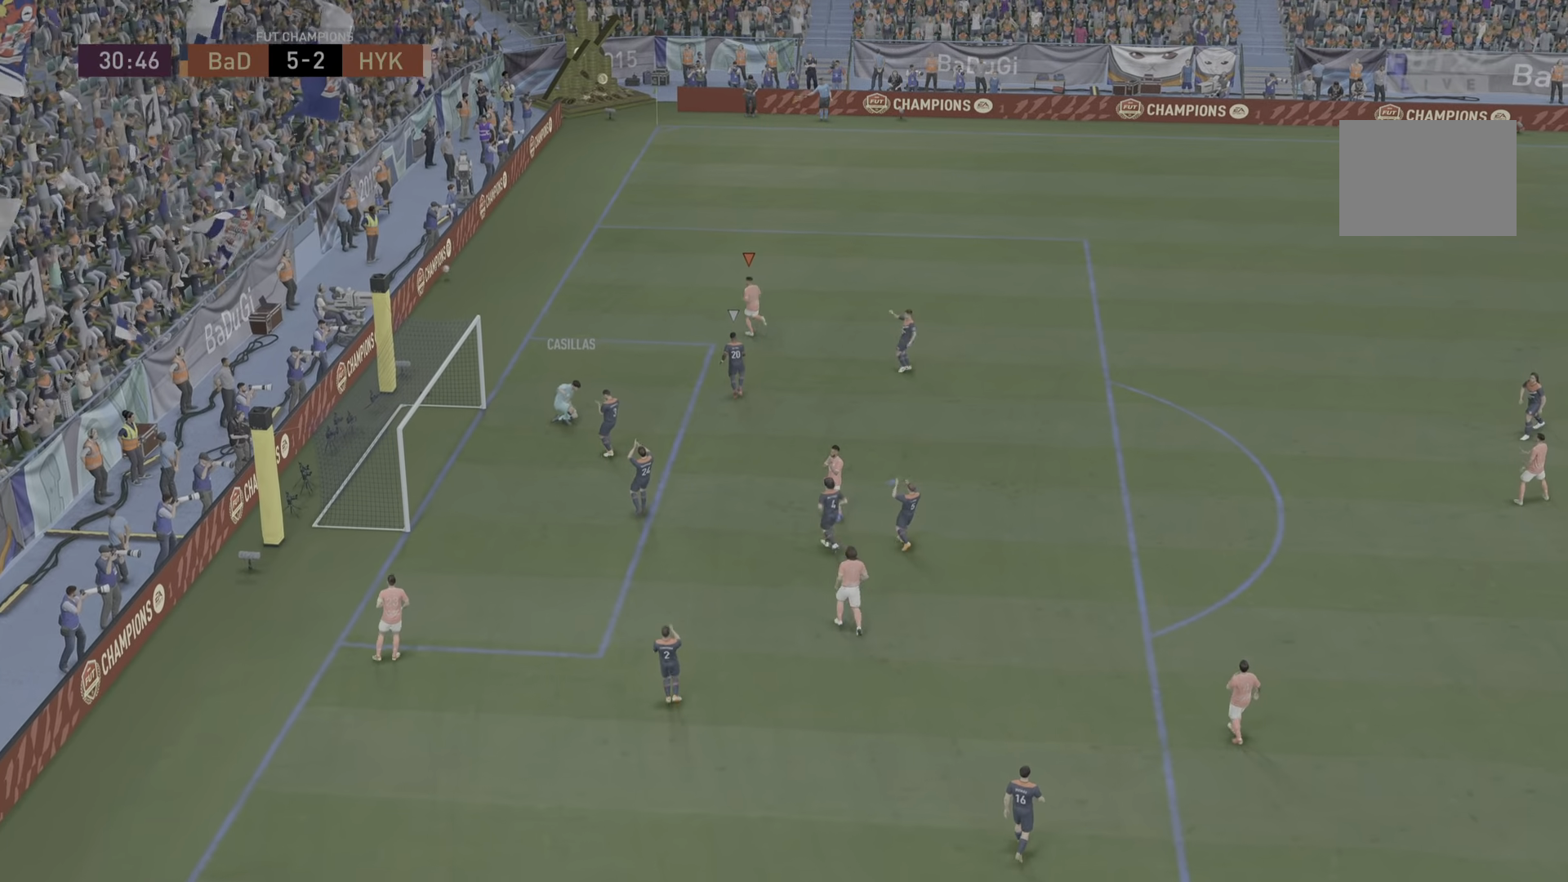
{"buttons": [], "left_stick": "up", "right_stick": "center", "events": [[151, "left_stick", "up"]]}
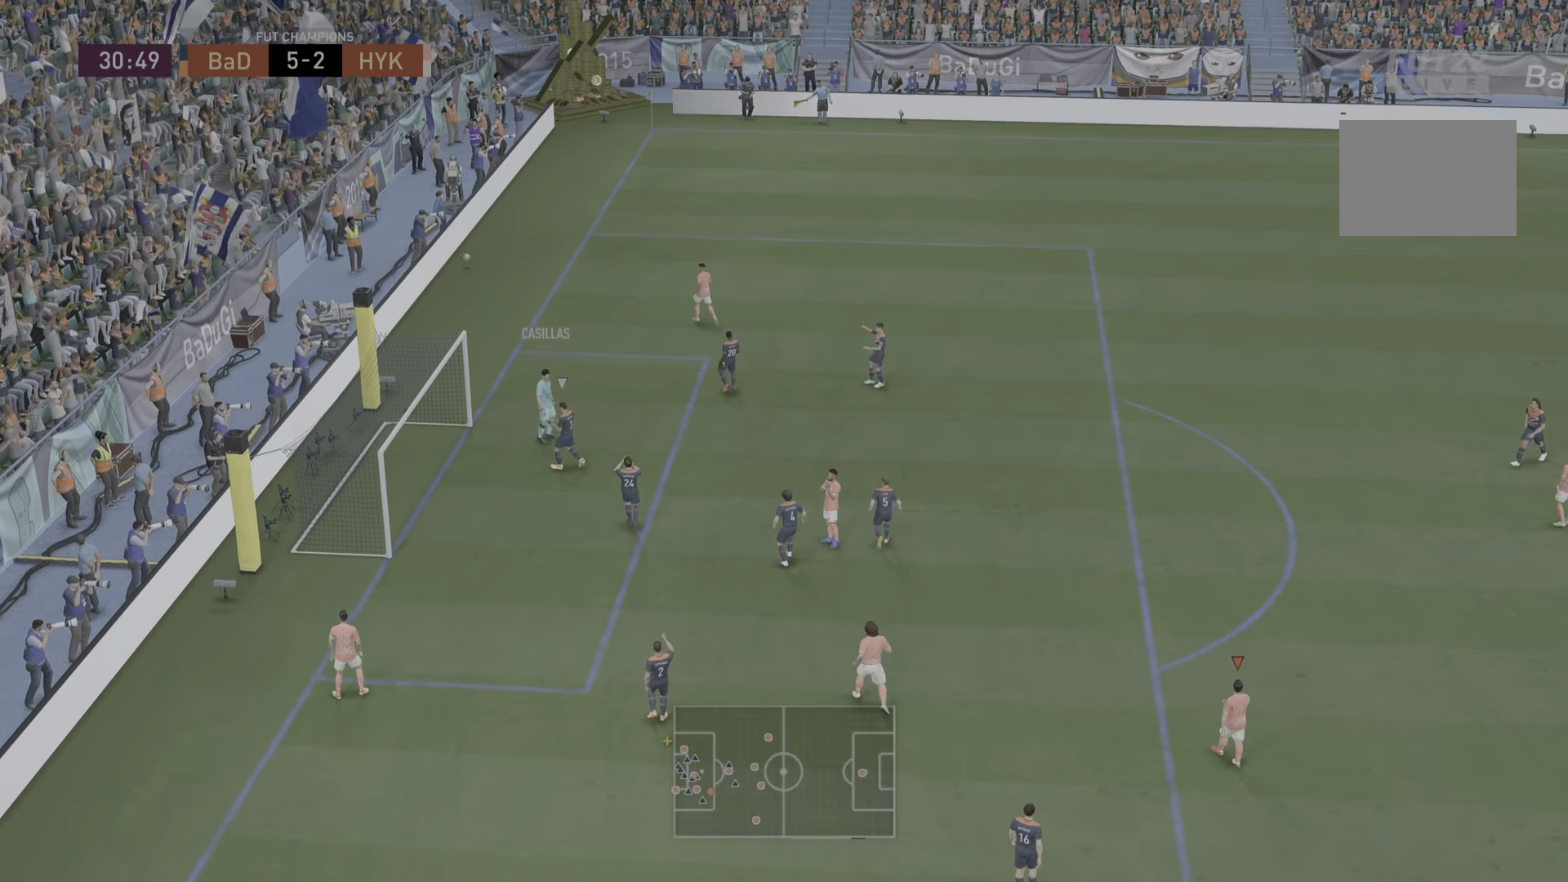
{"buttons": [], "left_stick": "up-left", "right_stick": "center", "events": [[50, "R1", "down"], [150, "R1", "up"], [217, "R1", "down"], [317, "R1", "up"], [384, "R1", "down"], [417, "R1", "up"], [434, "R1", "down"], [450, "left_stick", "up-left"], [484, "R1", "up"]]}
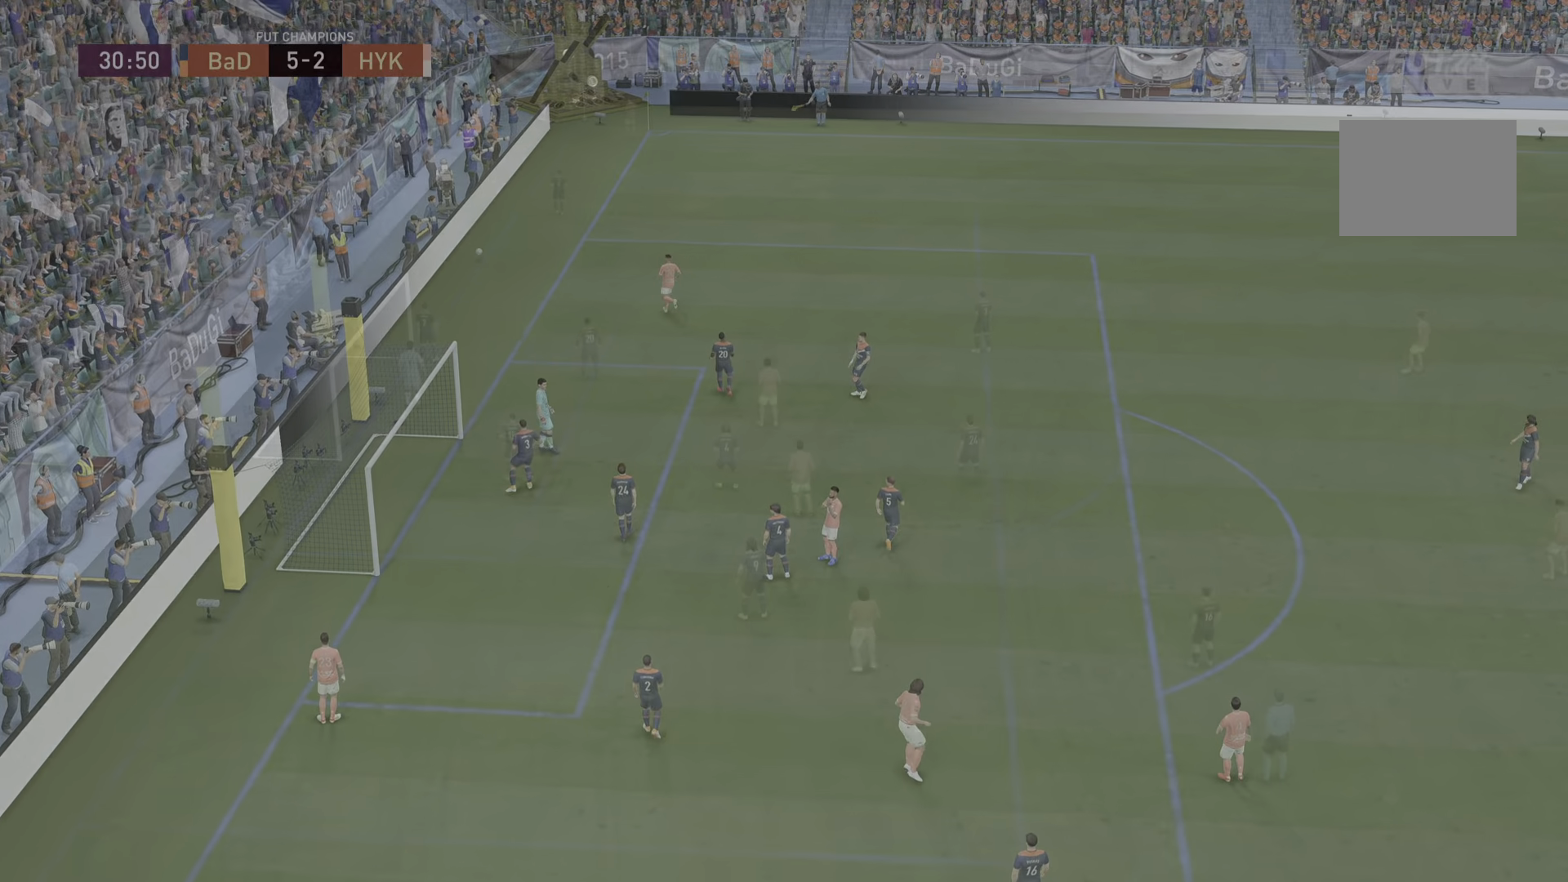
{"buttons": [], "left_stick": "left", "right_stick": "center", "events": [[51, "R1", "down"], [84, "left_stick", "left"], [117, "R1", "up"], [184, "R1", "down"], [251, "R1", "up"], [317, "R1", "down"], [384, "R1", "up"]]}
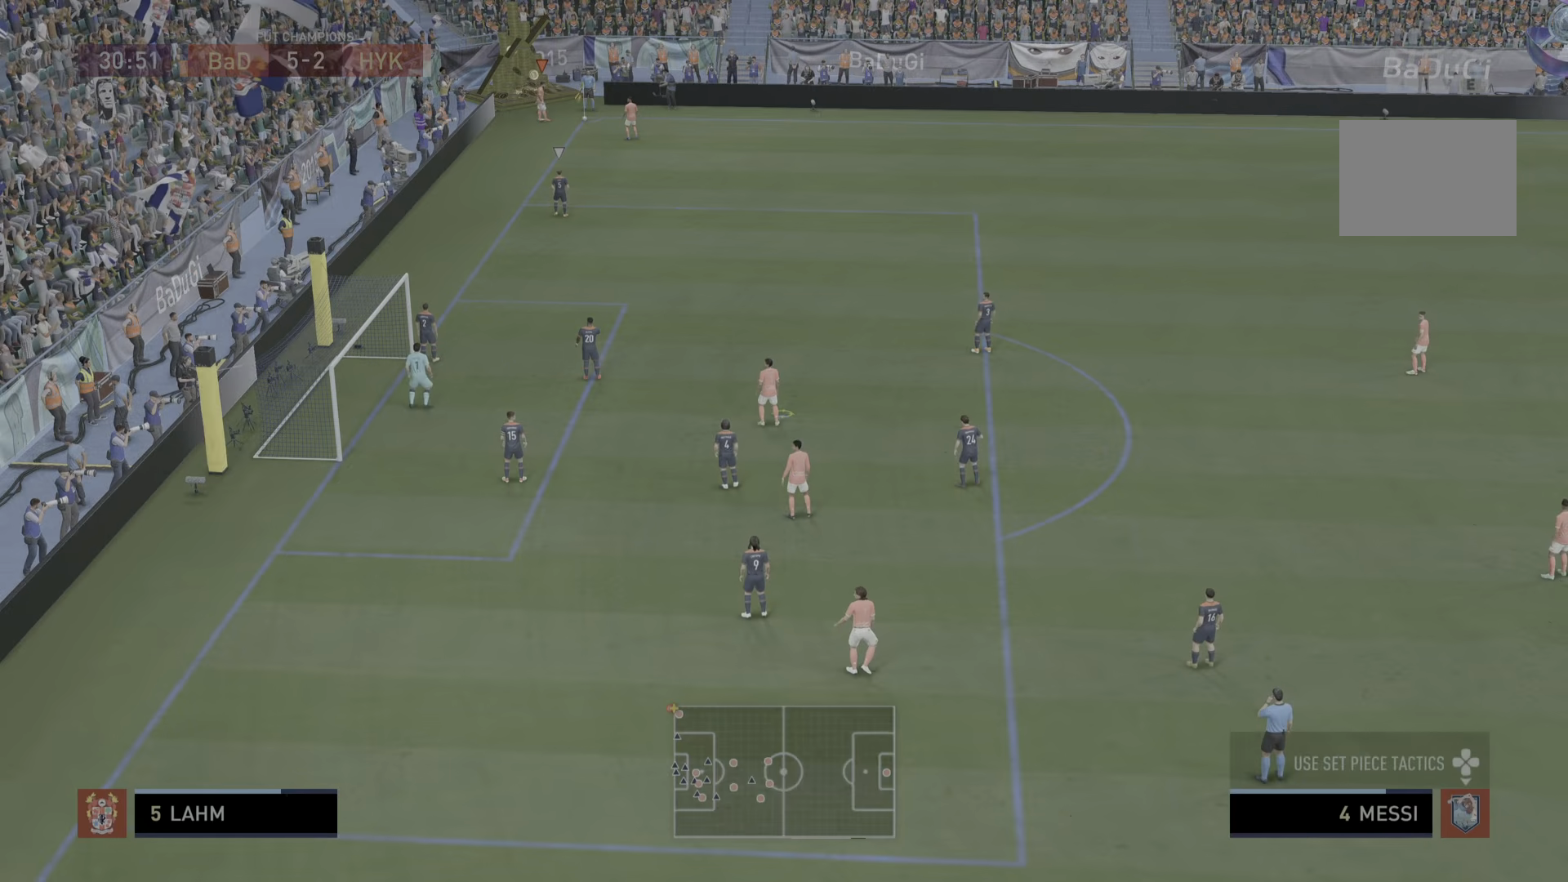
{"buttons": [], "left_stick": "left", "right_stick": "center", "events": [[200, "L1", "down"], [350, "L1", "up"]]}
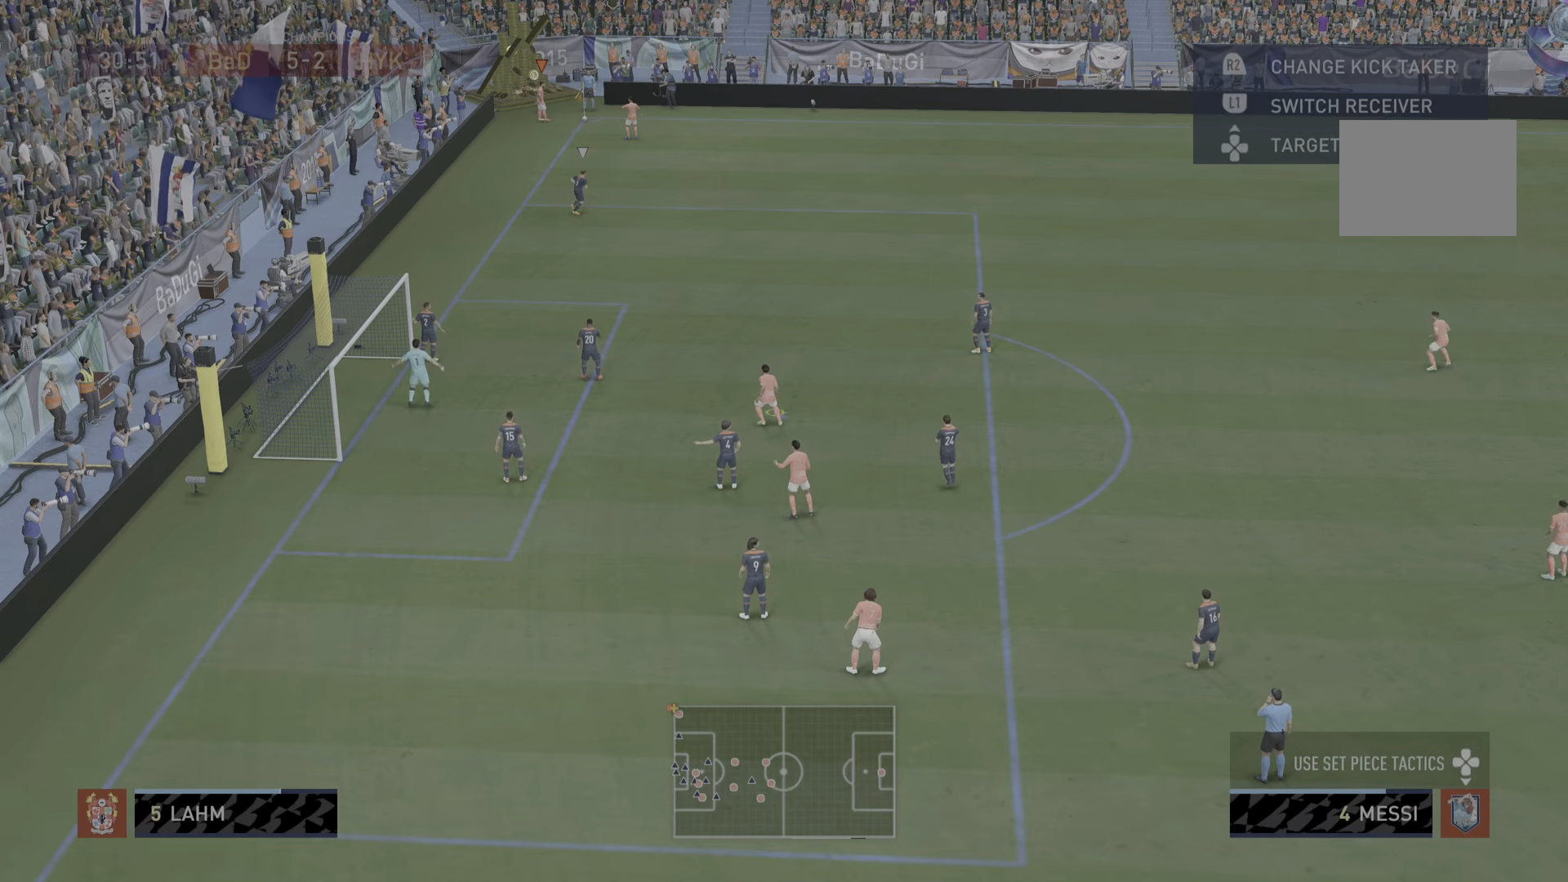
{"buttons": ["SQUARE"], "left_stick": "up", "right_stick": "center", "events": [[117, "L1", "down"], [251, "L1", "up"], [384, "SQUARE", "down"], [418, "left_stick", "up"]]}
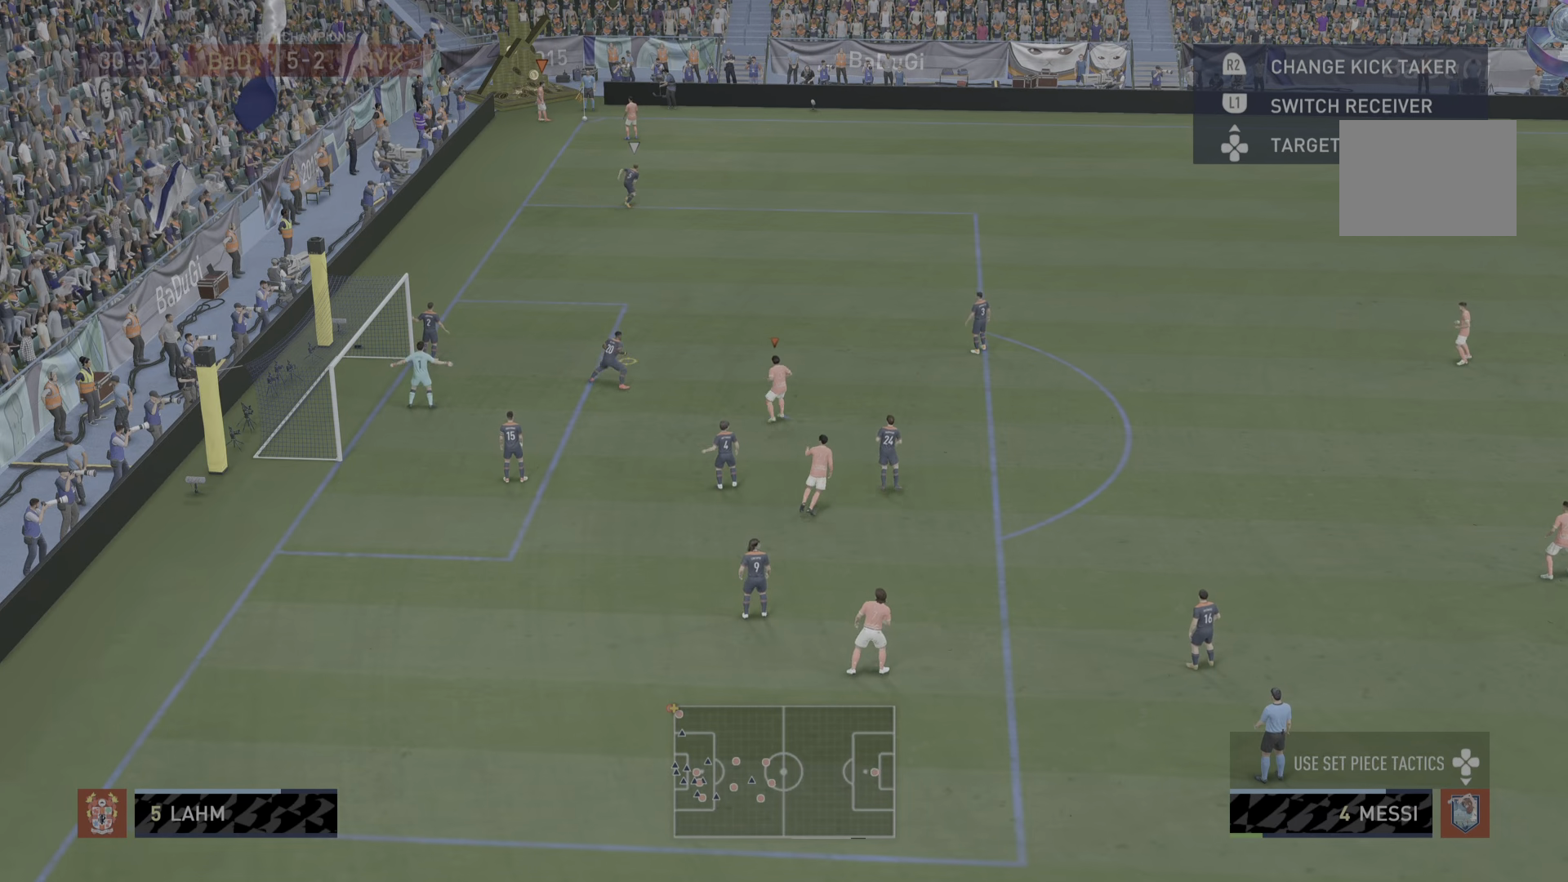
{"buttons": [], "left_stick": "down", "right_stick": "center", "events": [[83, "left_stick", "right"], [284, "left_stick", "center"], [350, "SQUARE", "up"], [367, "left_stick", "down"]]}
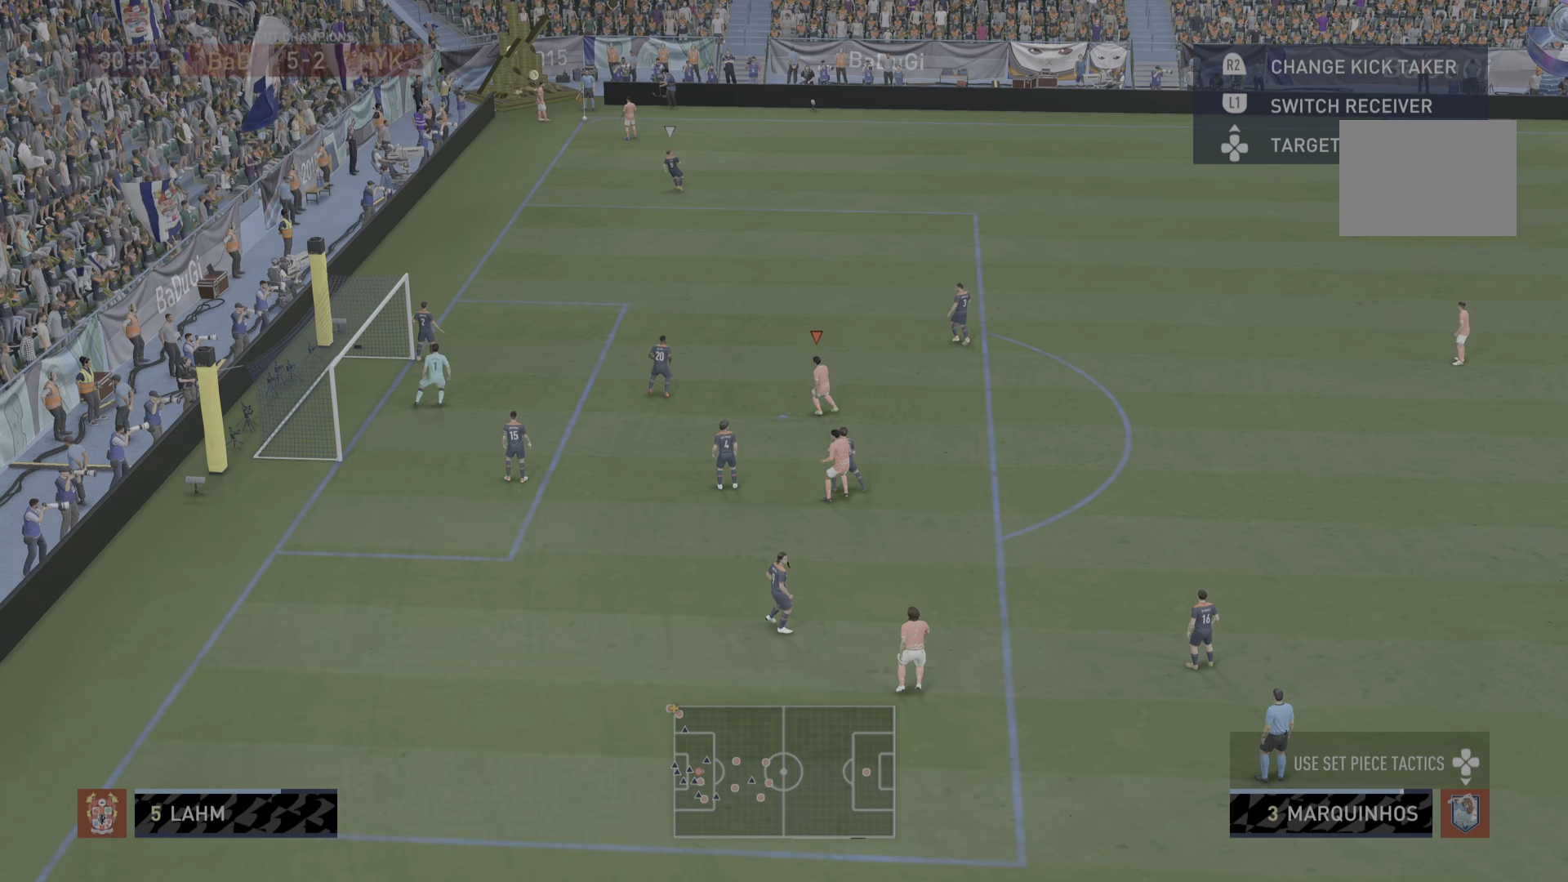
{"buttons": ["R2"], "left_stick": "right", "right_stick": "center", "events": [[66, "R2", "down"], [150, "SQUARE", "down"], [250, "left_stick", "right"], [283, "SQUARE", "up"], [383, "R2", "up"], [467, "R2", "down"]]}
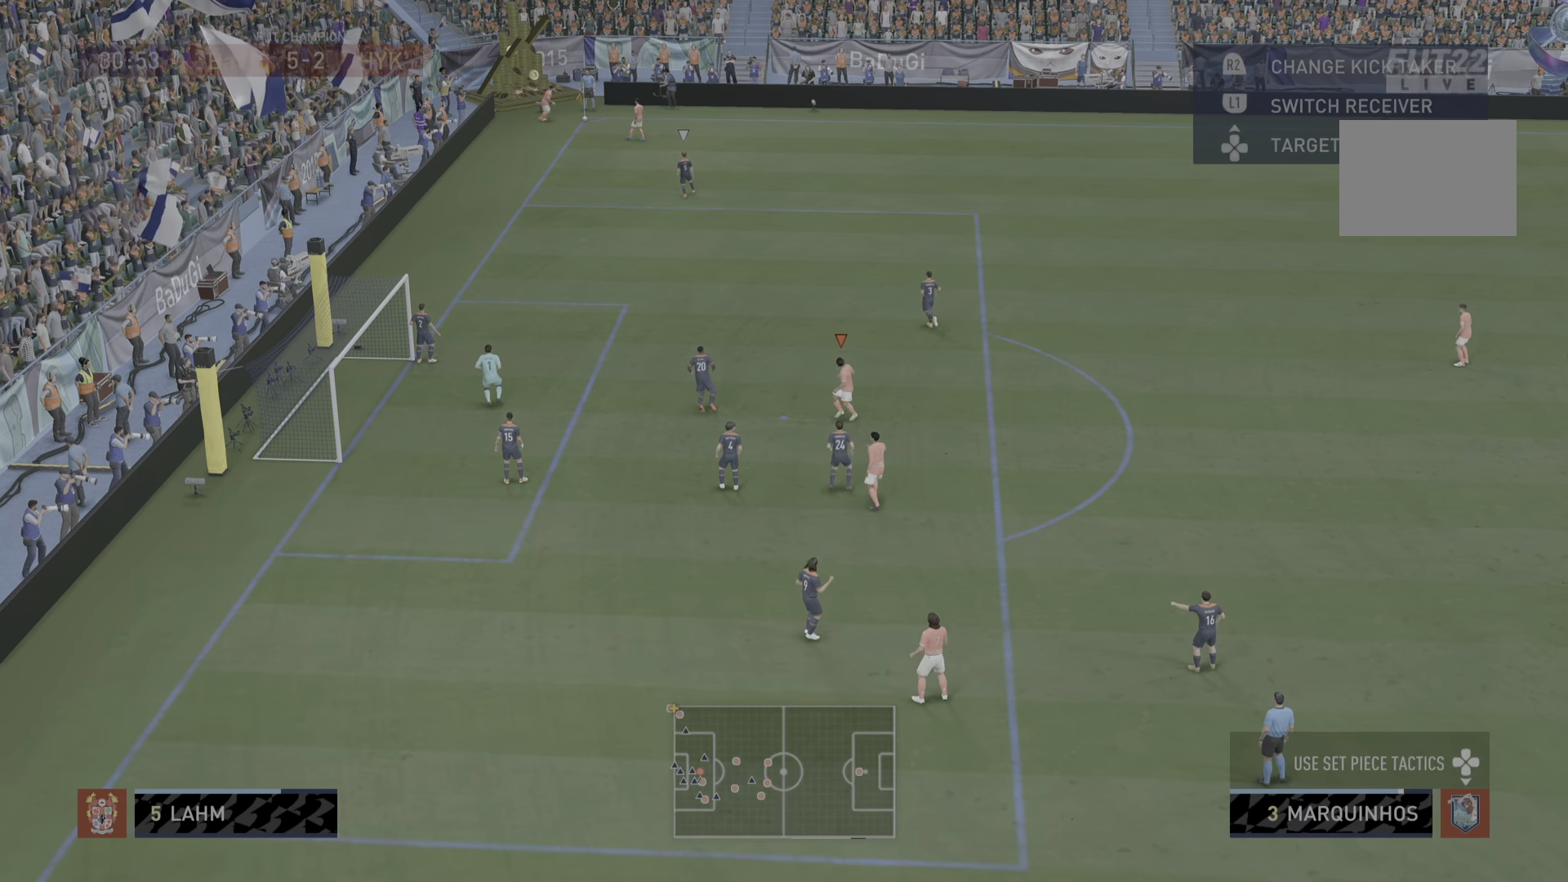
{"buttons": ["R2"], "left_stick": "up", "right_stick": "center", "events": [[84, "left_stick", "up-right"], [250, "left_stick", "up"]]}
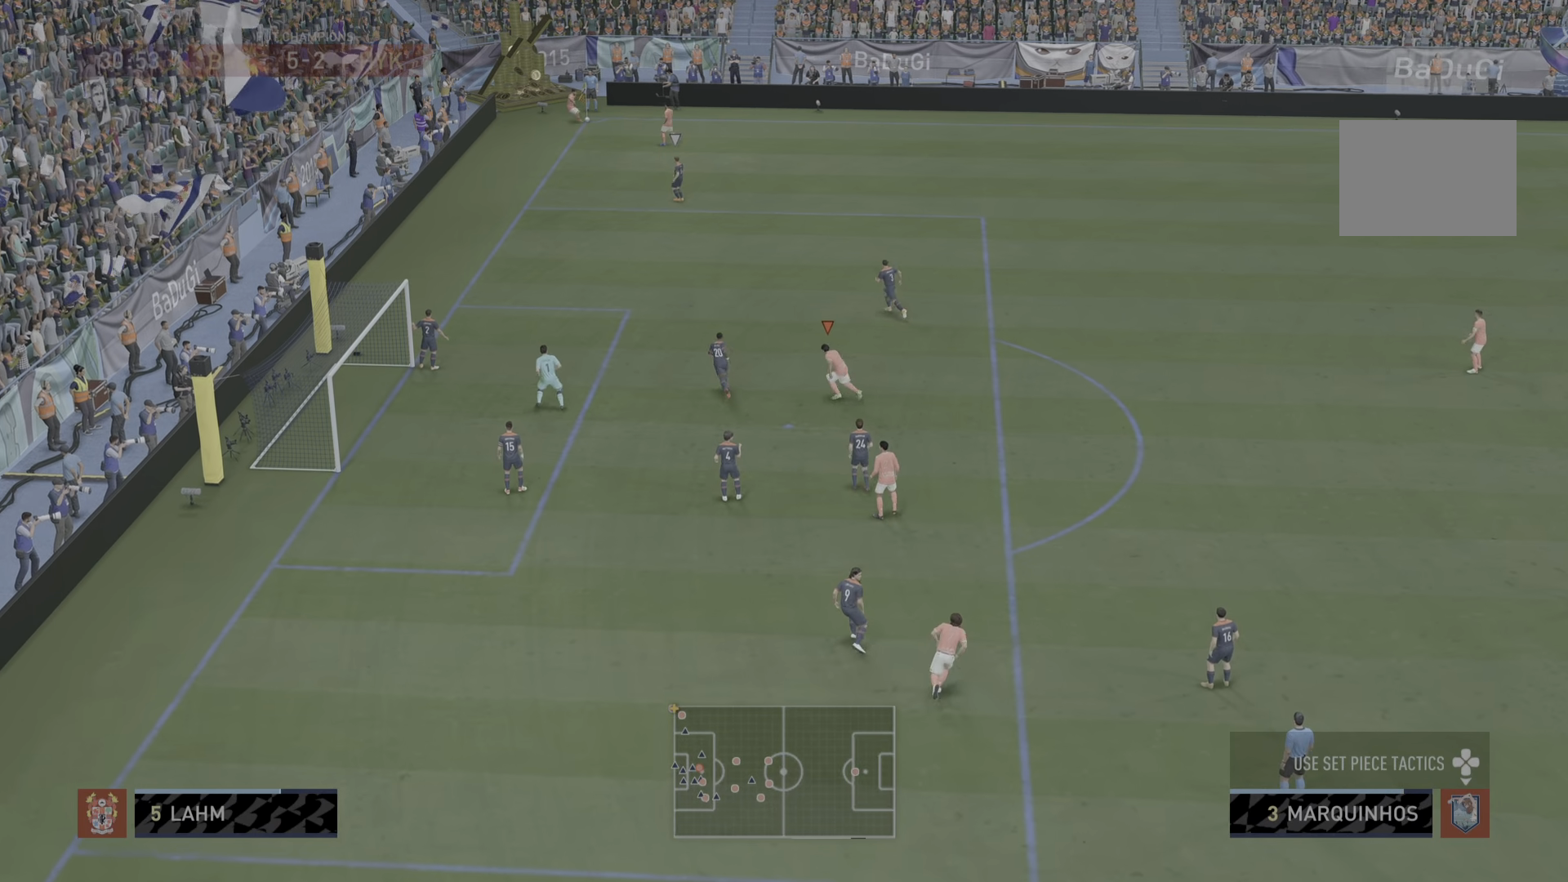
{"buttons": ["R2"], "left_stick": "left", "right_stick": "center", "events": [[367, "R2", "up"], [367, "left_stick", "left"], [383, "R2", "down"]]}
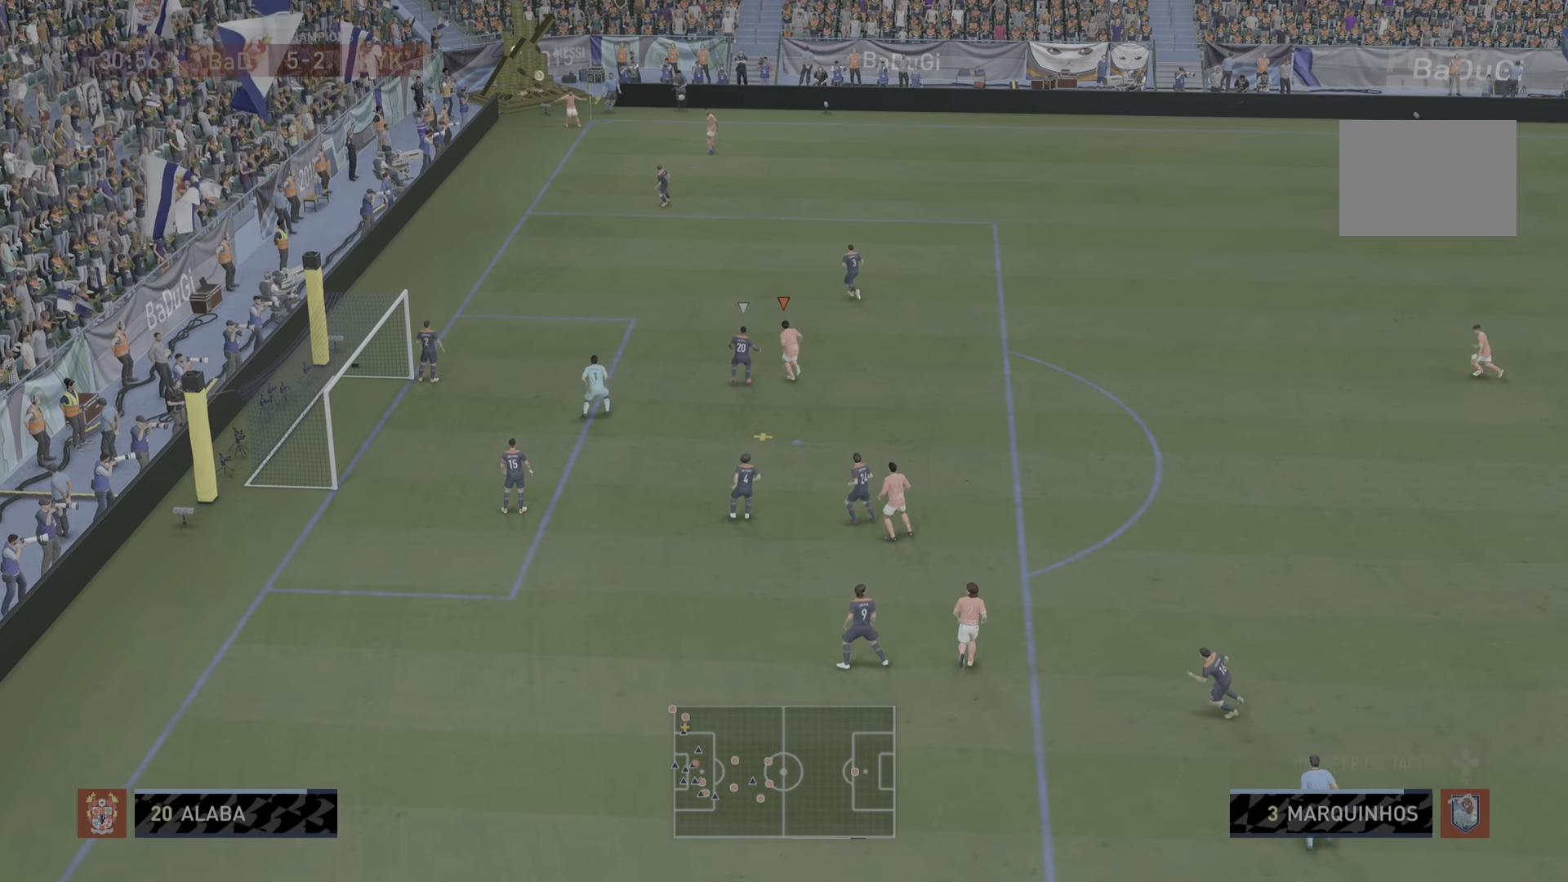
{"buttons": [], "left_stick": "down-left", "right_stick": "center", "events": [[67, "left_stick", "down-left"], [84, "R2", "up"], [100, "CIRCLE", "down"], [267, "CIRCLE", "up"]]}
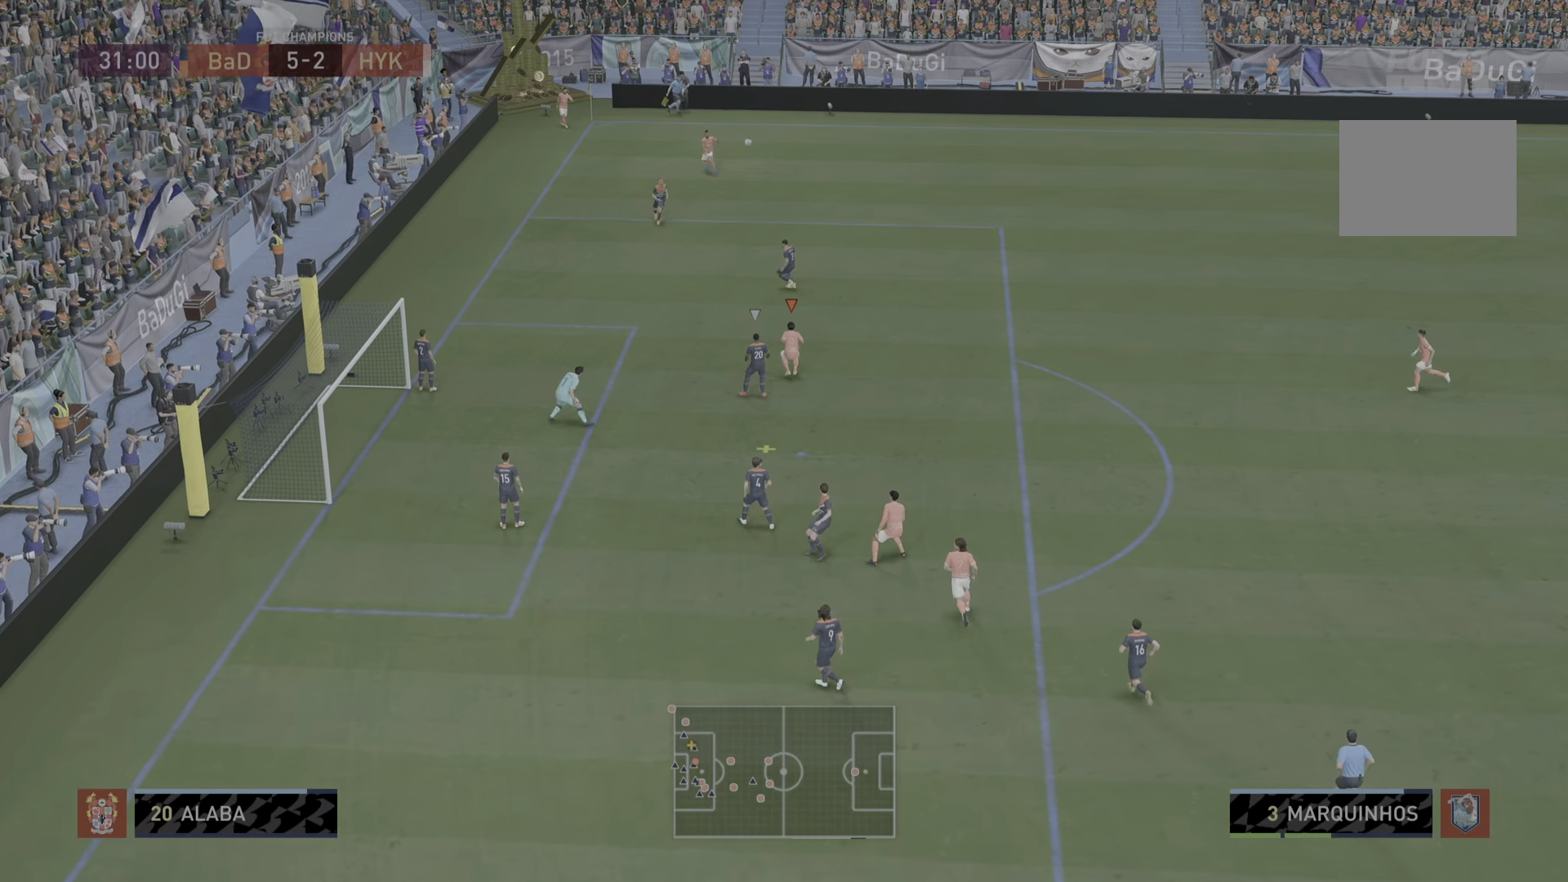
{"buttons": [], "left_stick": "down-left", "right_stick": "center", "events": []}
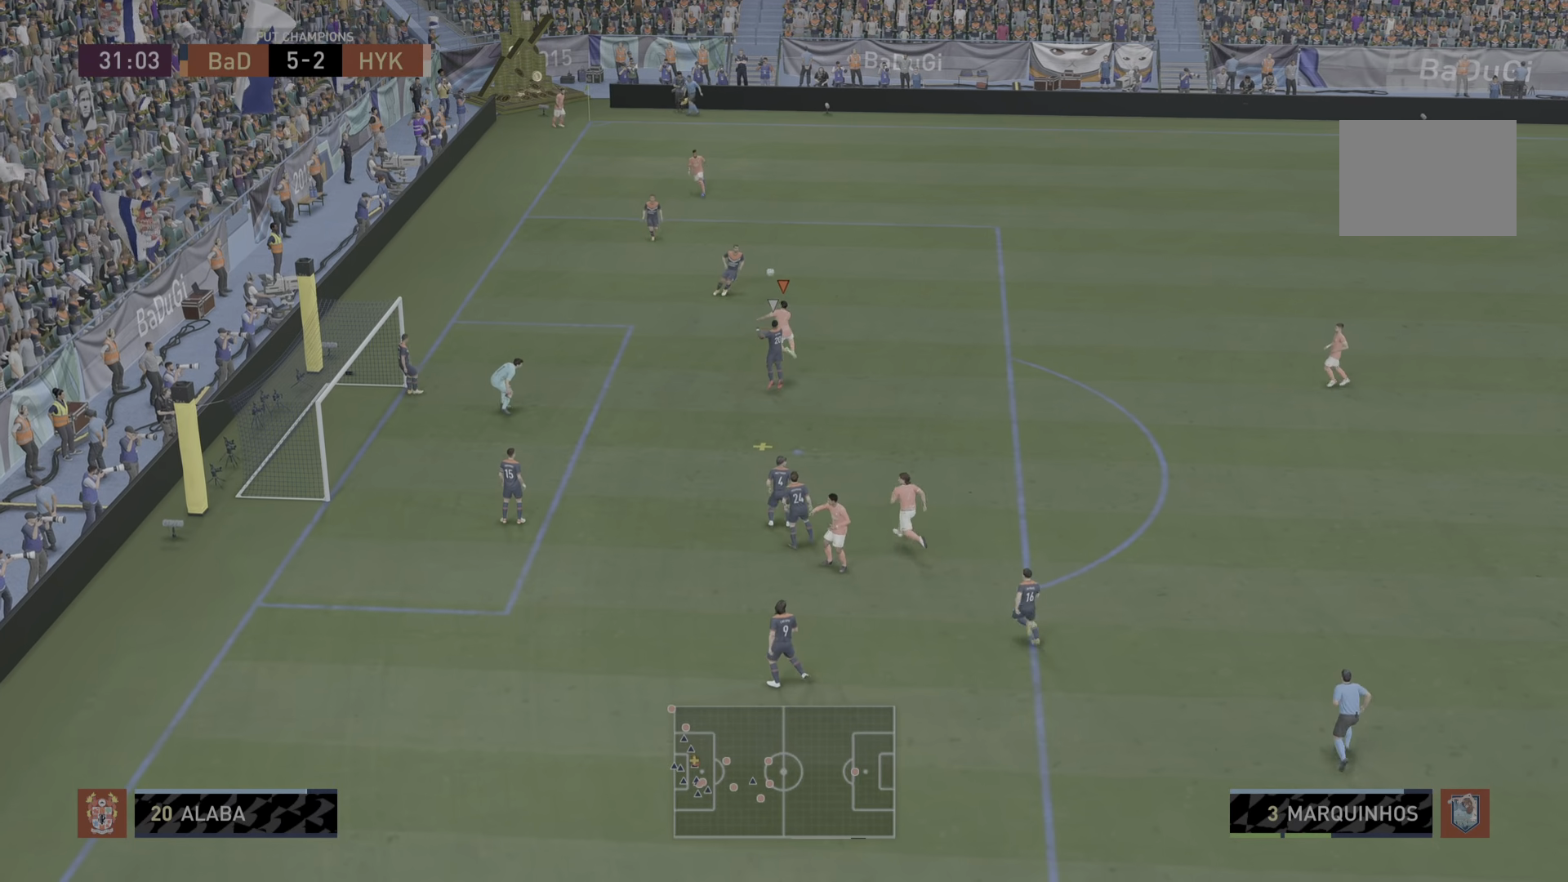
{"buttons": [], "left_stick": "down", "right_stick": "center", "events": [[216, "CIRCLE", "down"], [350, "CIRCLE", "up"], [350, "left_stick", "down"]]}
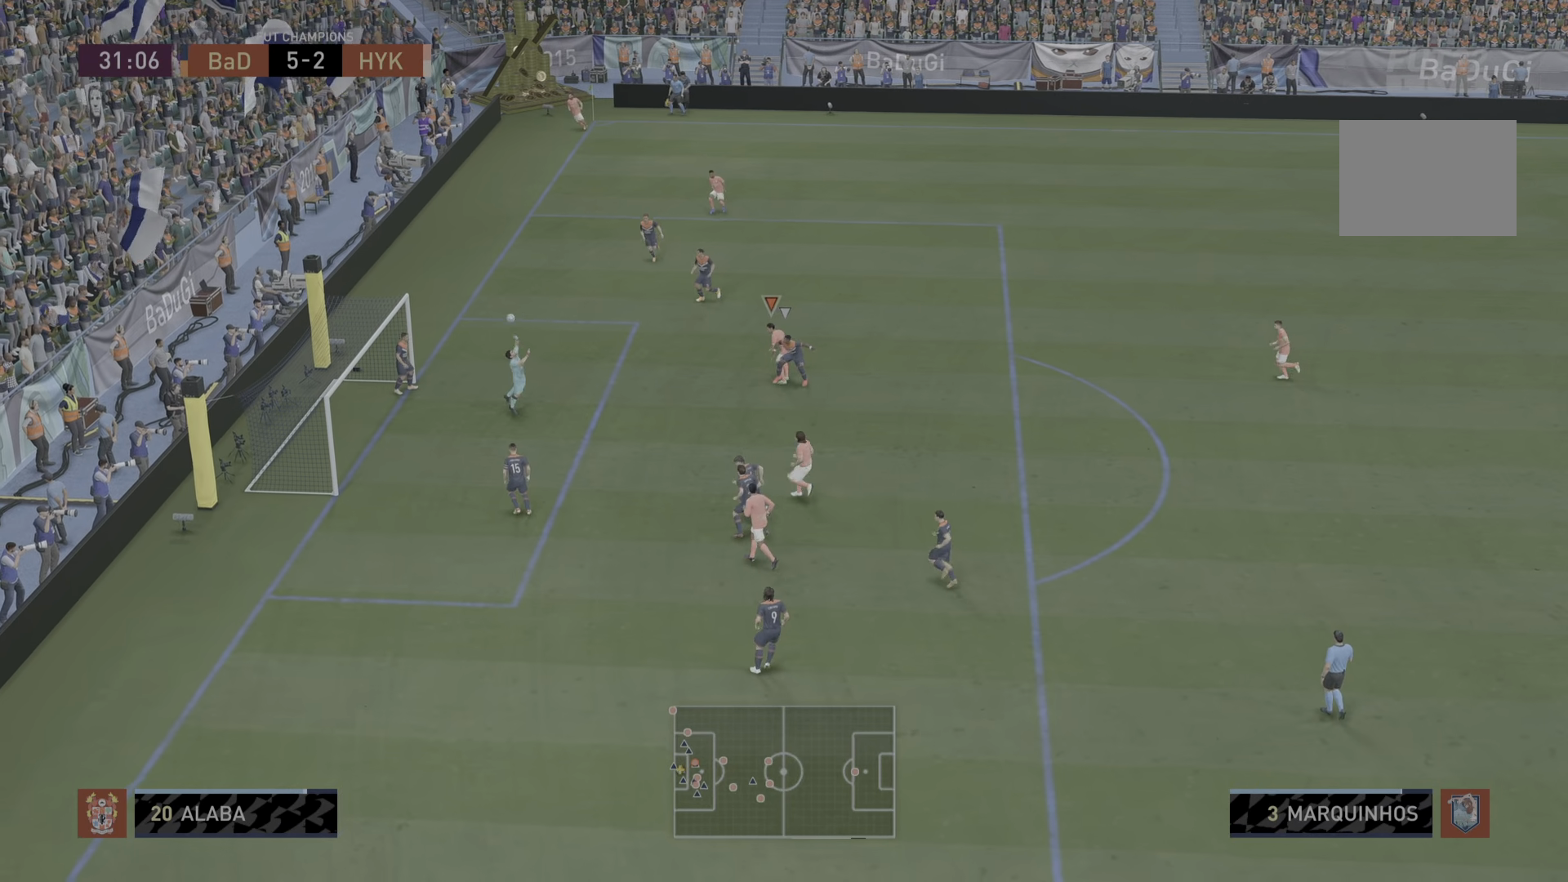
{"buttons": [], "left_stick": "down", "right_stick": "center", "events": []}
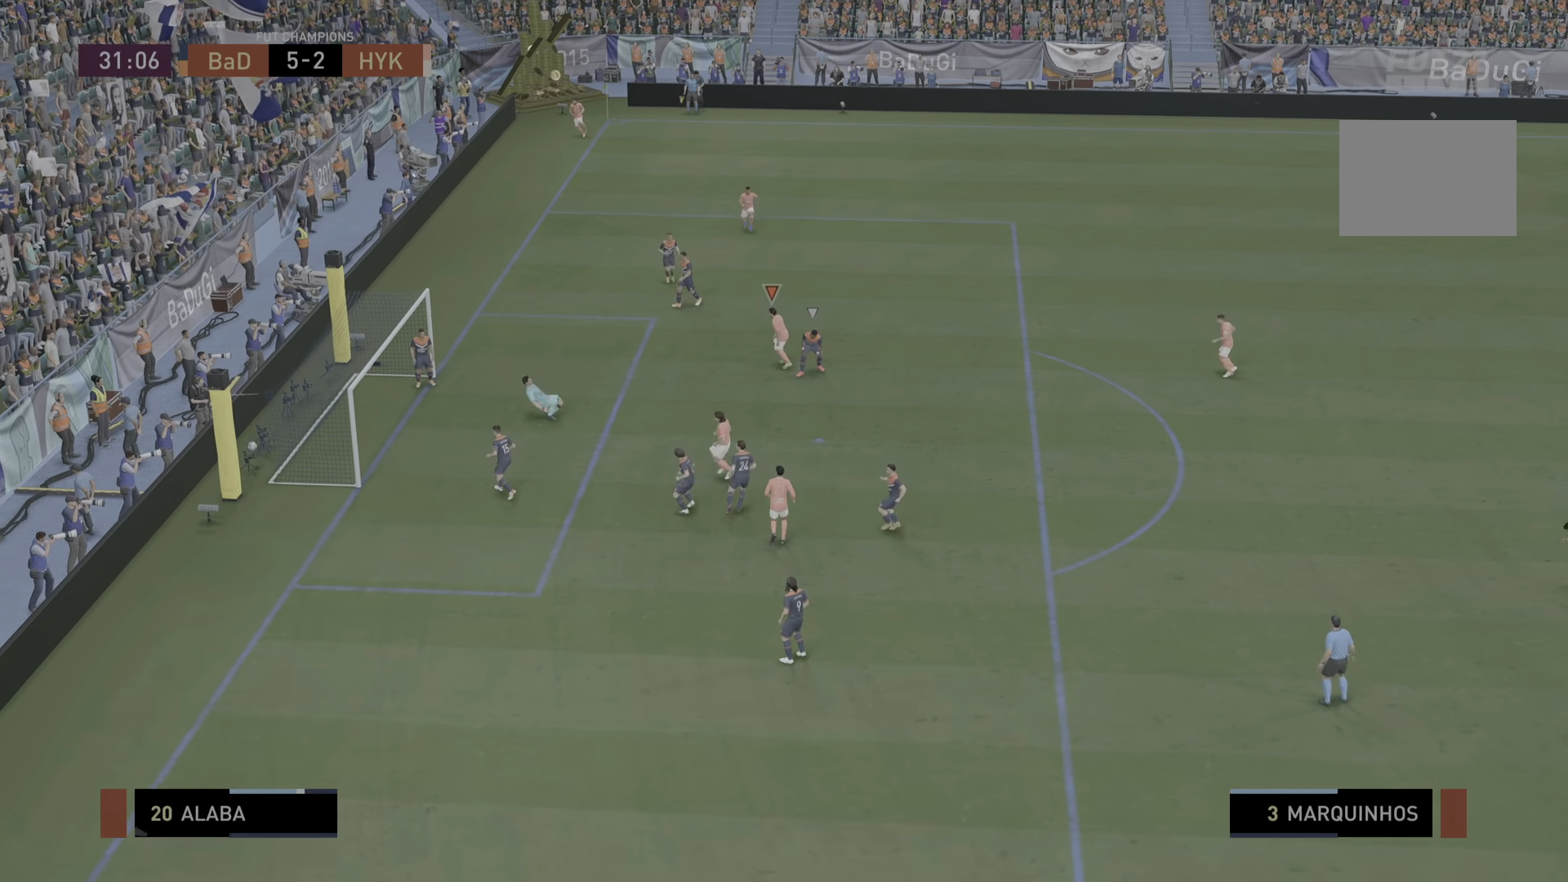
{"buttons": [], "left_stick": "left", "right_stick": "center", "events": [[33, "left_stick", "down-left"], [300, "left_stick", "left"]]}
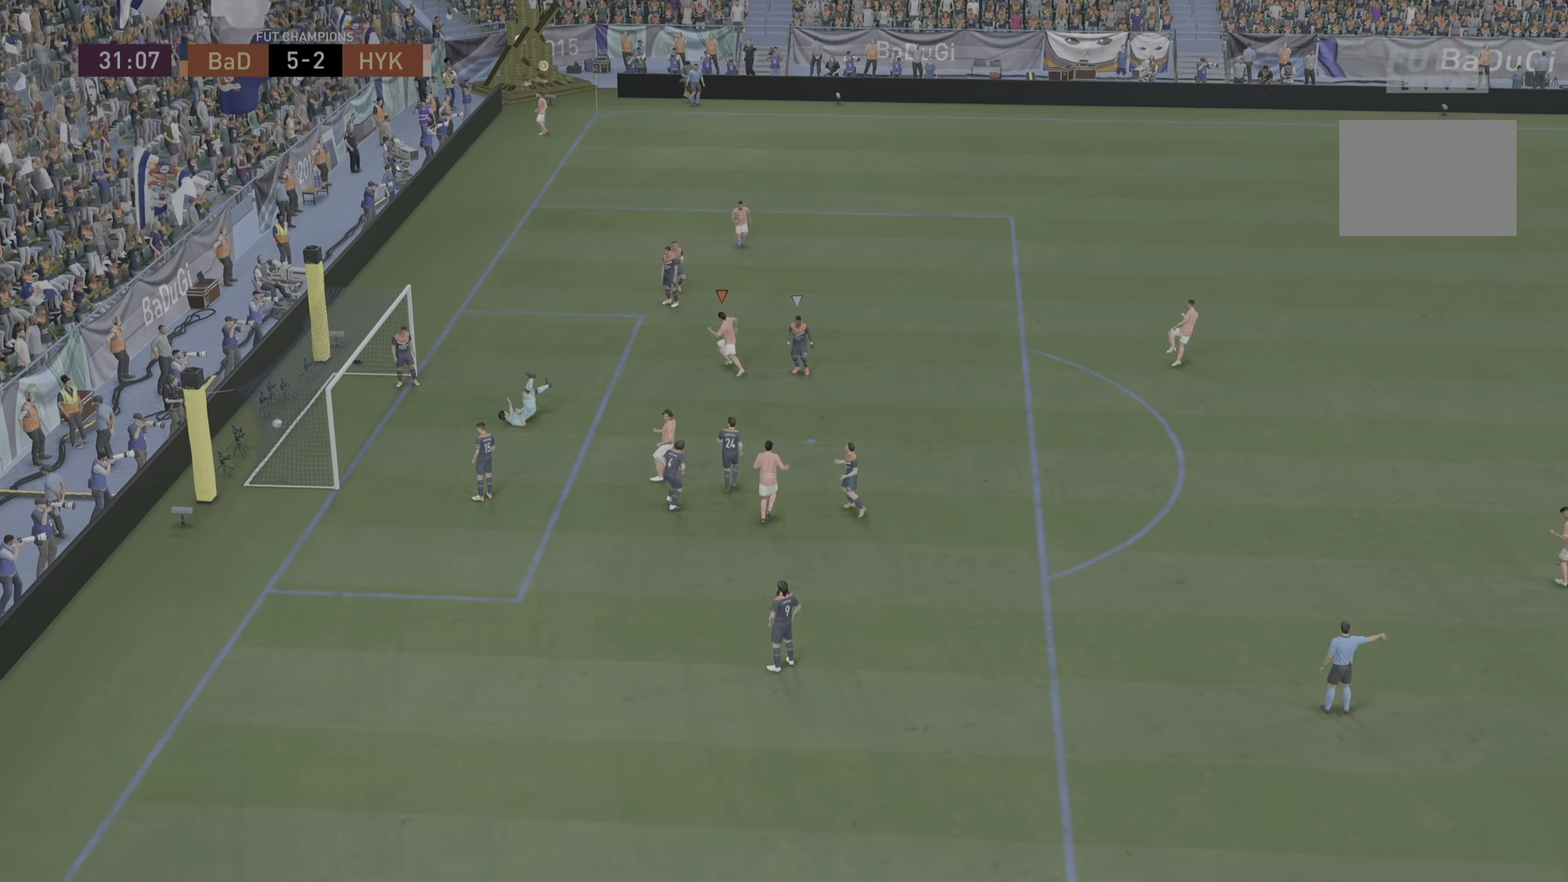
{"buttons": [], "left_stick": "left", "right_stick": "center", "events": [[100, "CIRCLE", "down"], [200, "CIRCLE", "up"]]}